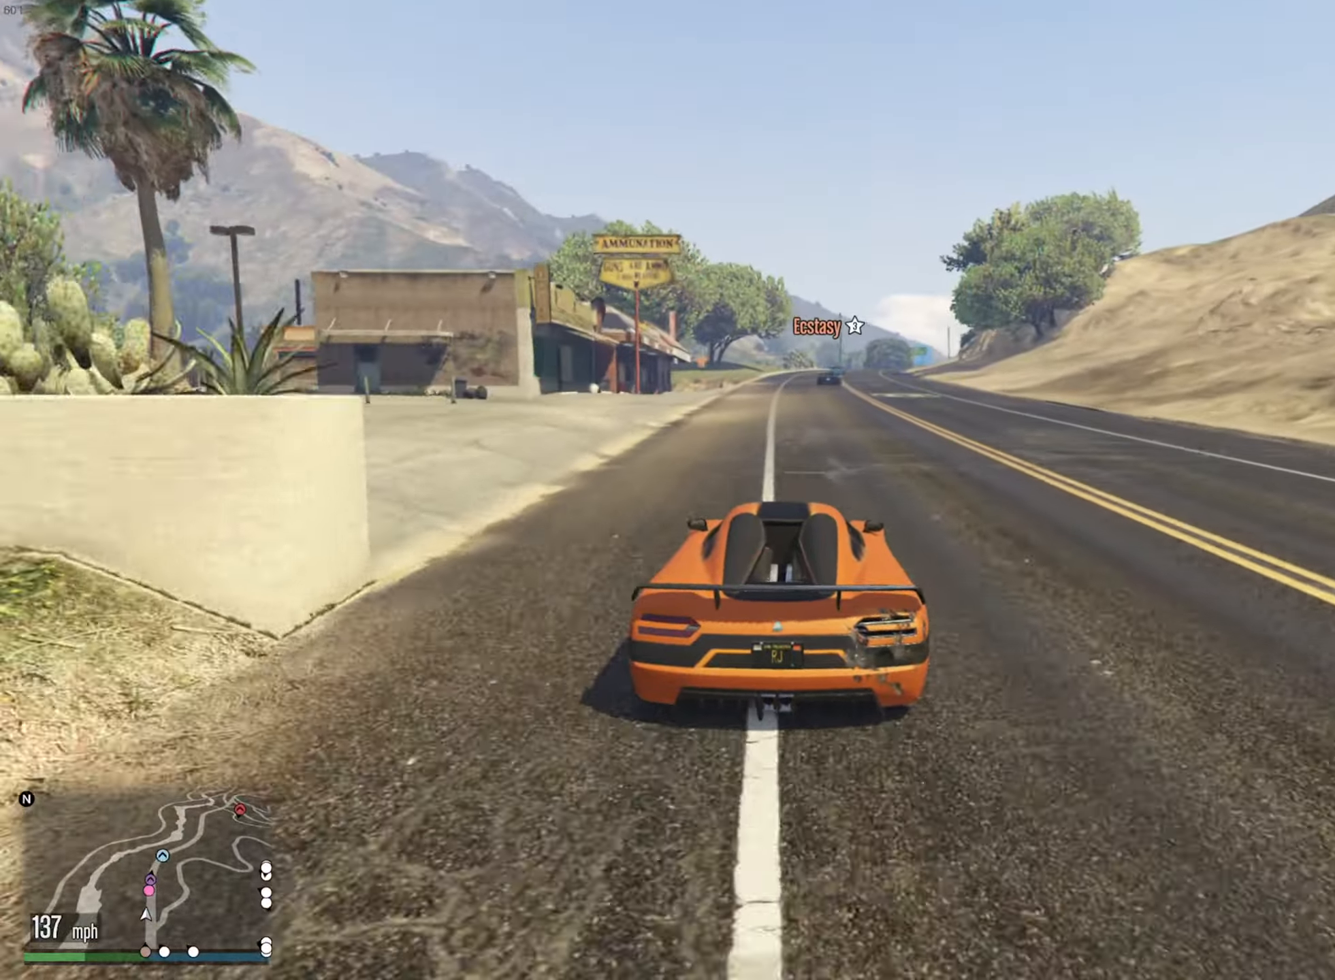
Gameplay with a controller (Xbox layout); each line is a JSON object with the inputs held at the frame after it. "events" lists button and stick changes between this image and that frame as [ms after this image, input, new state], when the widget could be followed in between. Not read: HOME.
{"buttons": ["R2"], "left_stick": "center", "right_stick": "center", "events": [[200, "left_stick", "down-right"], [333, "left_stick", "center"]]}
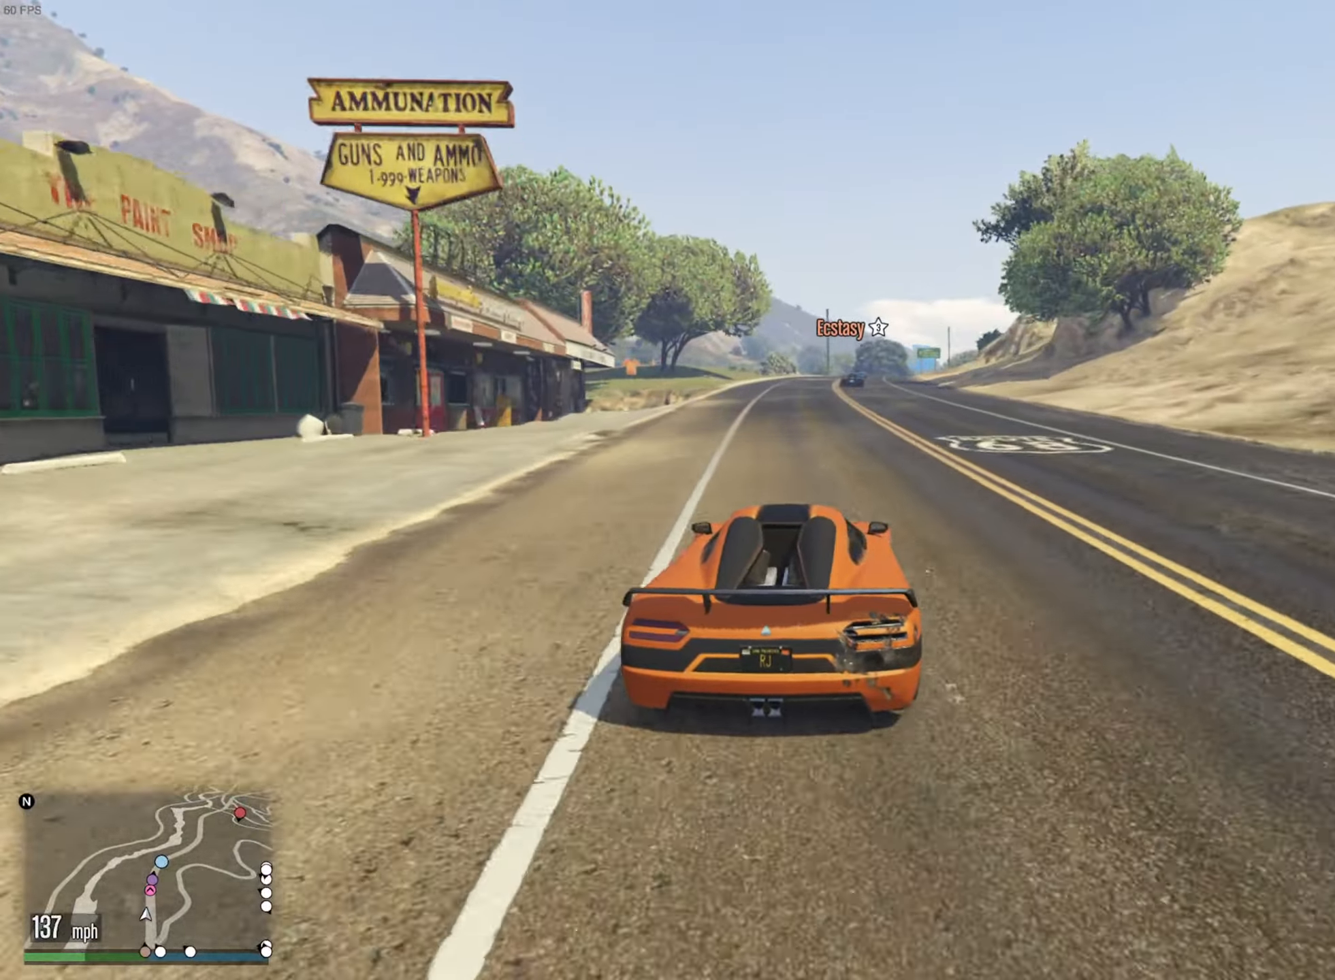
{"buttons": ["R2"], "left_stick": "center", "right_stick": "center", "events": [[100, "left_stick", "down-right"], [233, "left_stick", "center"]]}
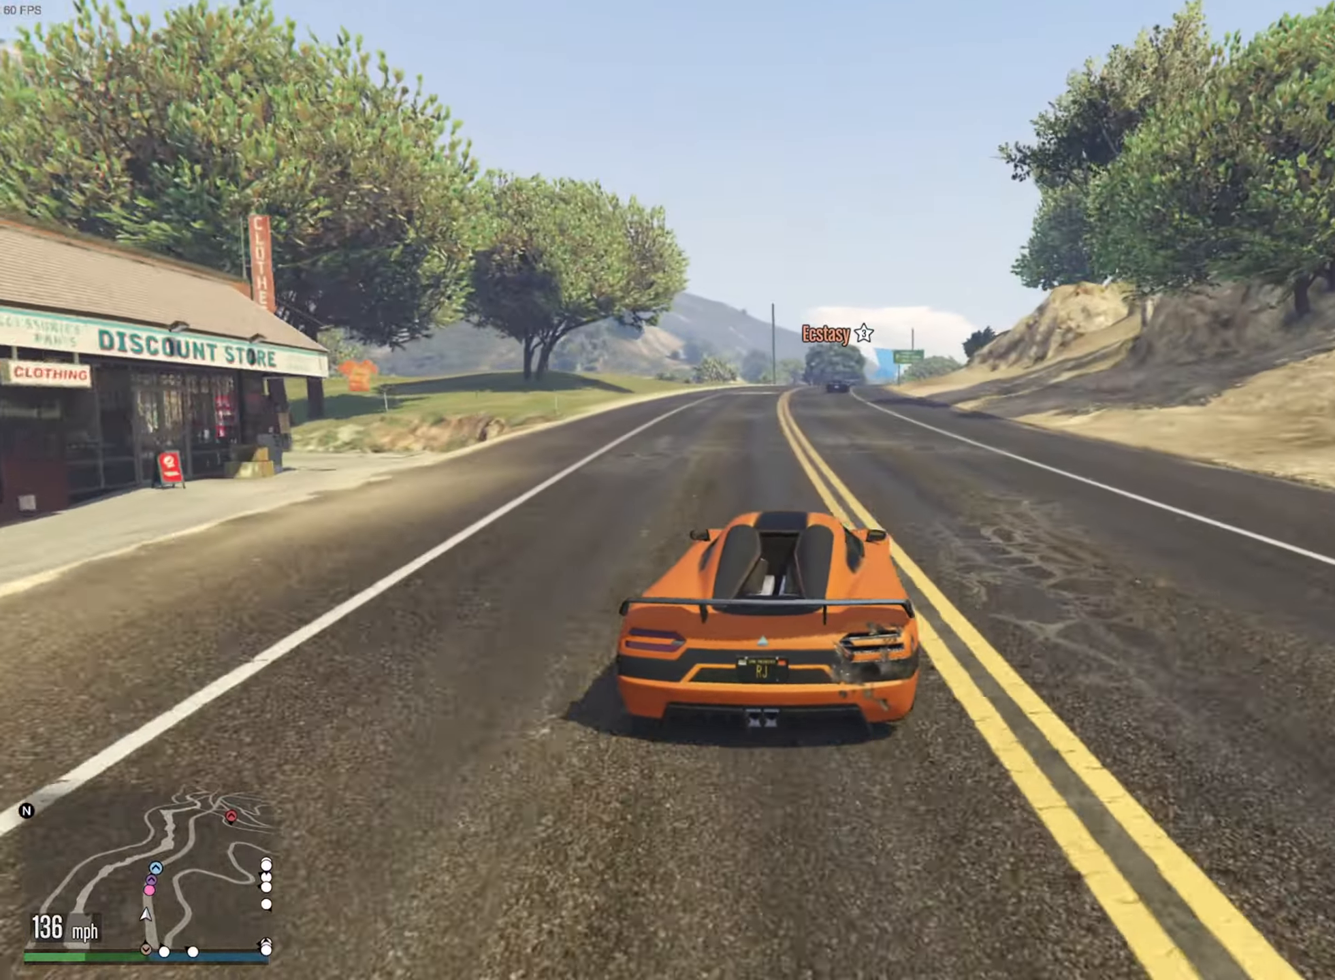
{"buttons": ["R2"], "left_stick": "center", "right_stick": "center", "events": [[367, "left_stick", "down-right"], [500, "left_stick", "center"]]}
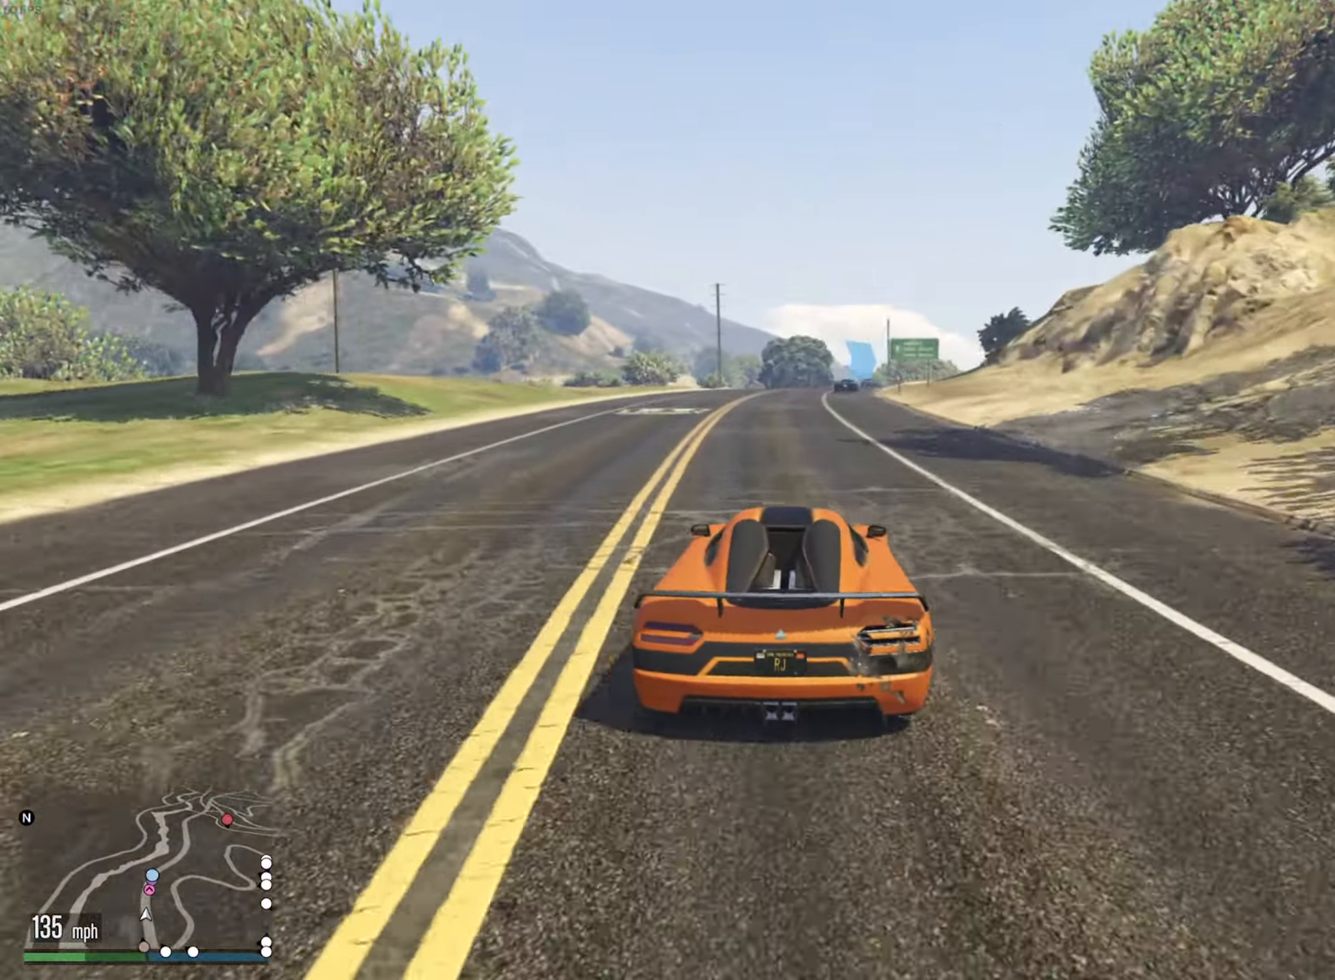
{"buttons": ["R2"], "left_stick": "center", "right_stick": "center", "events": [[300, "left_stick", "down-right"], [450, "left_stick", "center"]]}
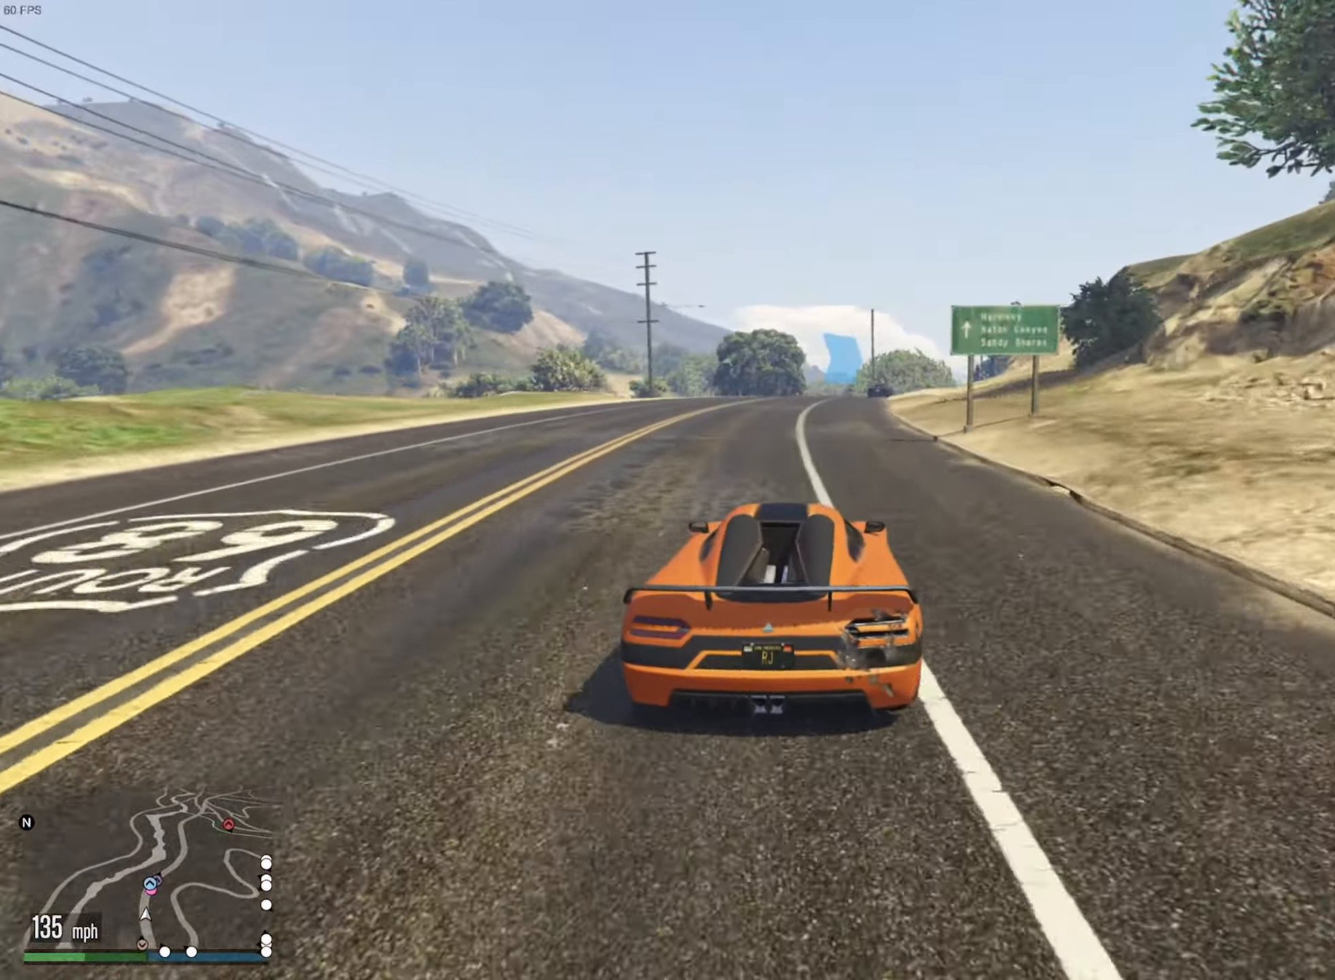
{"buttons": ["R2"], "left_stick": "right", "right_stick": "center", "events": [[83, "left_stick", "down-right"], [217, "left_stick", "center"], [500, "left_stick", "right"]]}
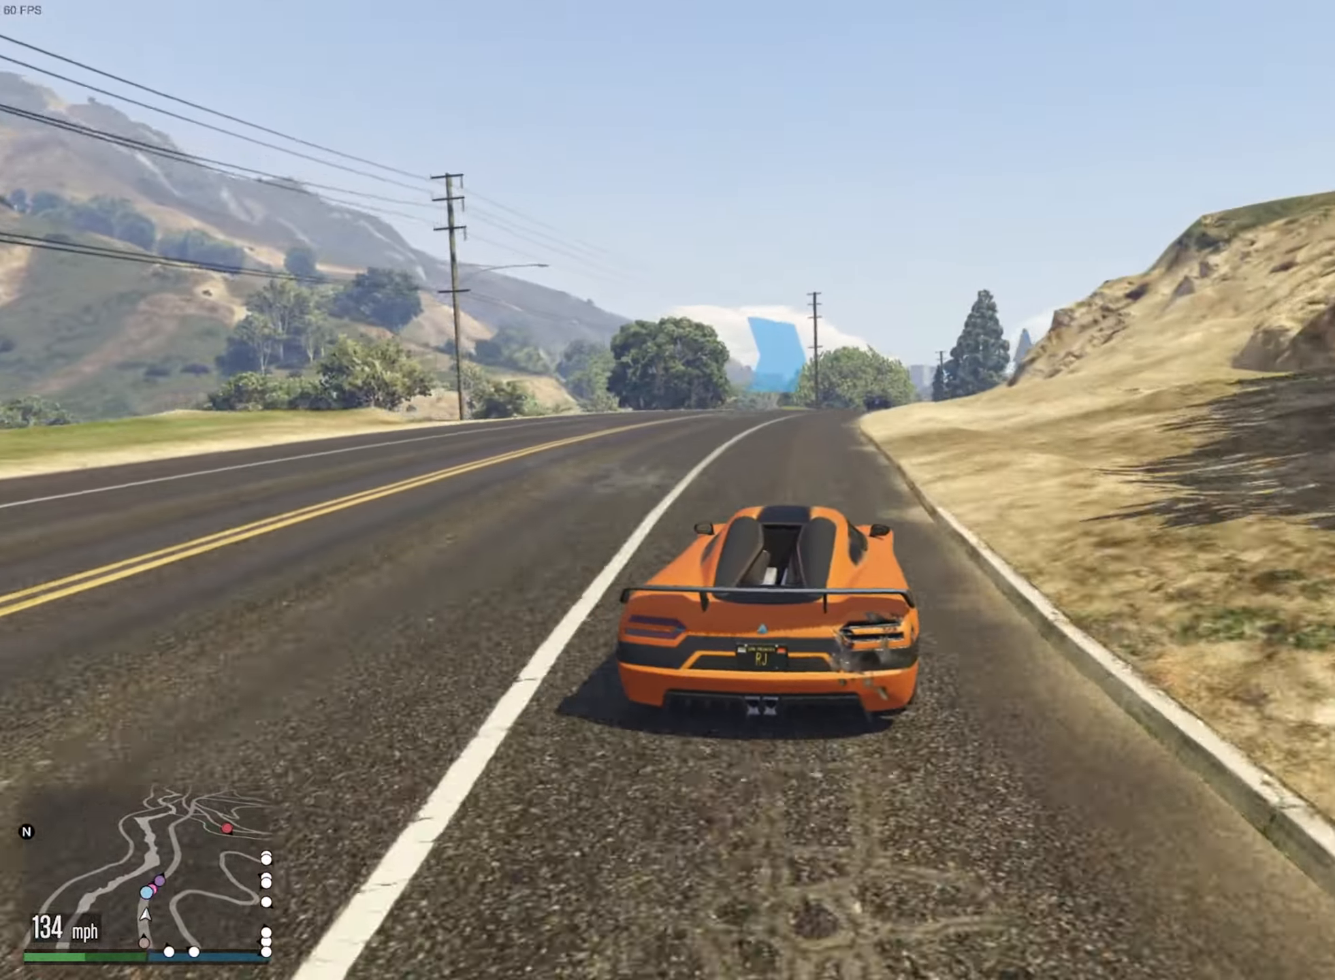
{"buttons": ["R2"], "left_stick": "down-right", "right_stick": "center", "events": [[17, "left_stick", "down-right"], [150, "left_stick", "center"], [433, "left_stick", "down-right"]]}
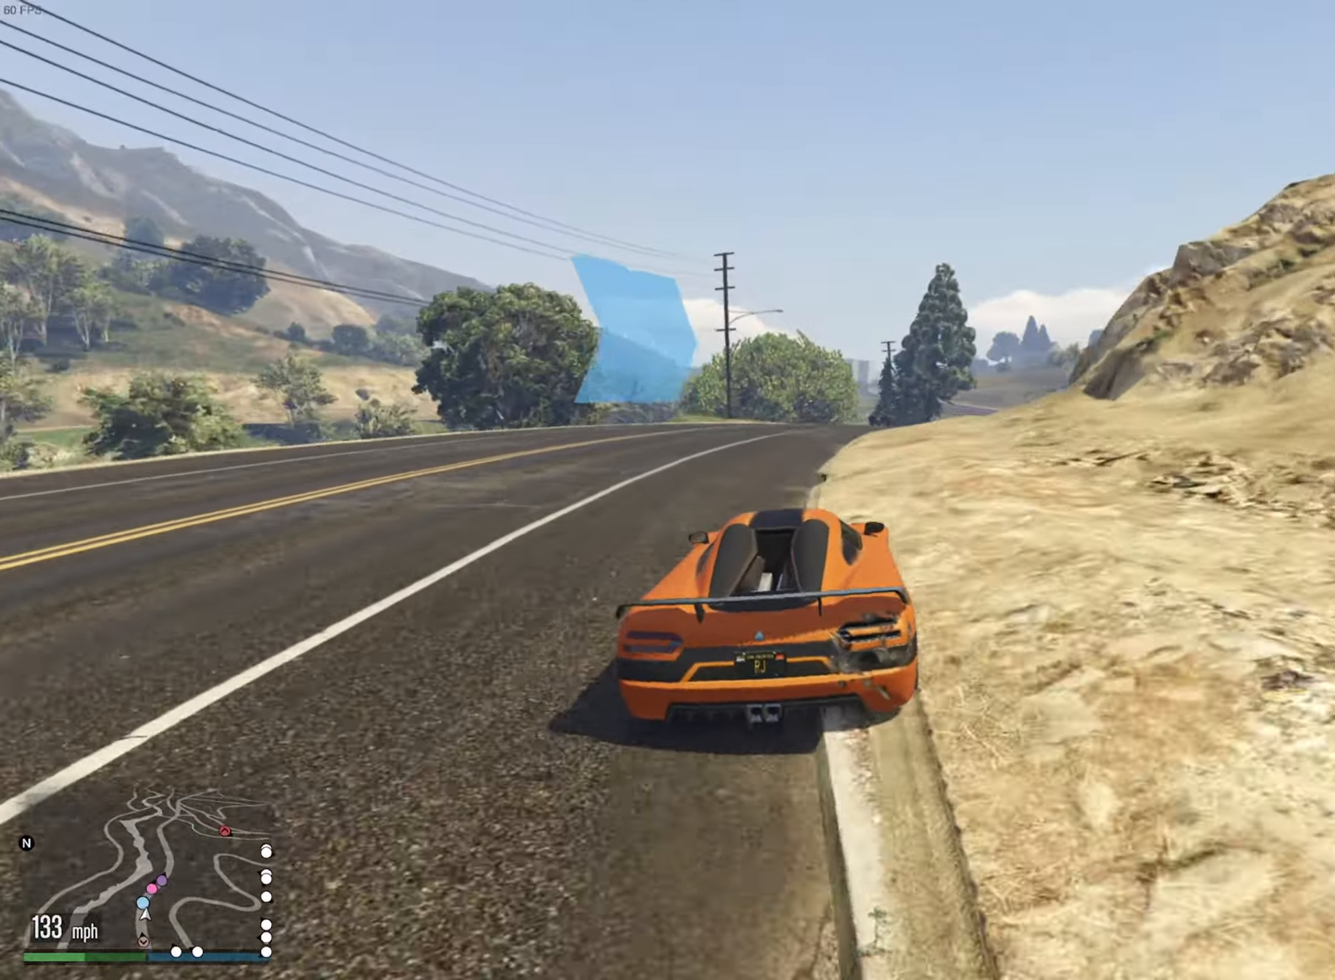
{"buttons": ["R2"], "left_stick": "down-right", "right_stick": "center", "events": [[100, "left_stick", "center"], [217, "left_stick", "down-right"], [350, "left_stick", "center"], [483, "left_stick", "down-right"]]}
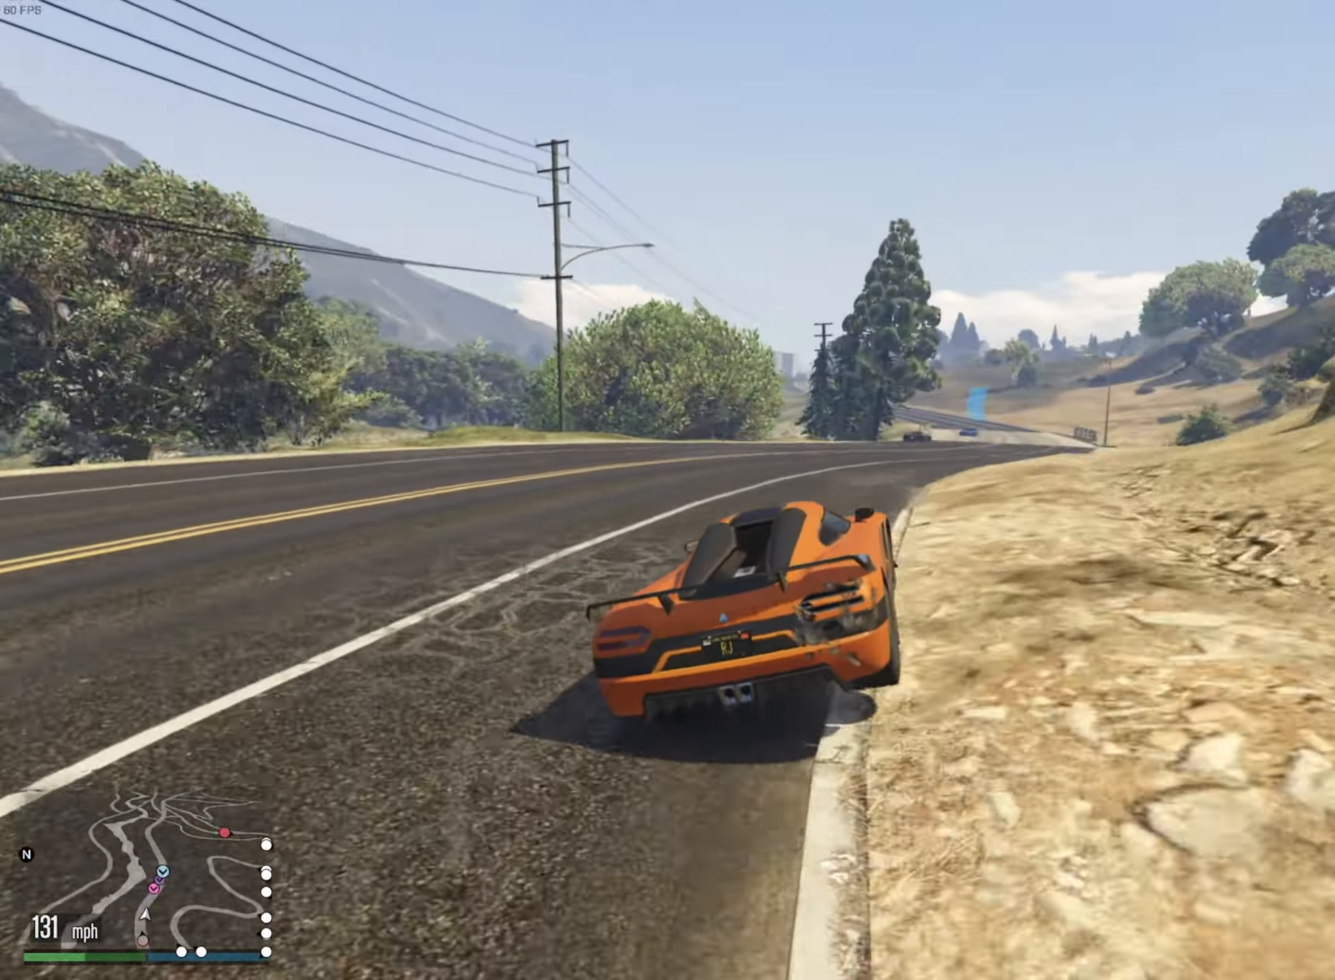
{"buttons": ["R2"], "left_stick": "down-right", "right_stick": "center", "events": [[134, "left_stick", "center"], [250, "left_stick", "down-right"], [384, "left_stick", "center"], [500, "left_stick", "down-right"]]}
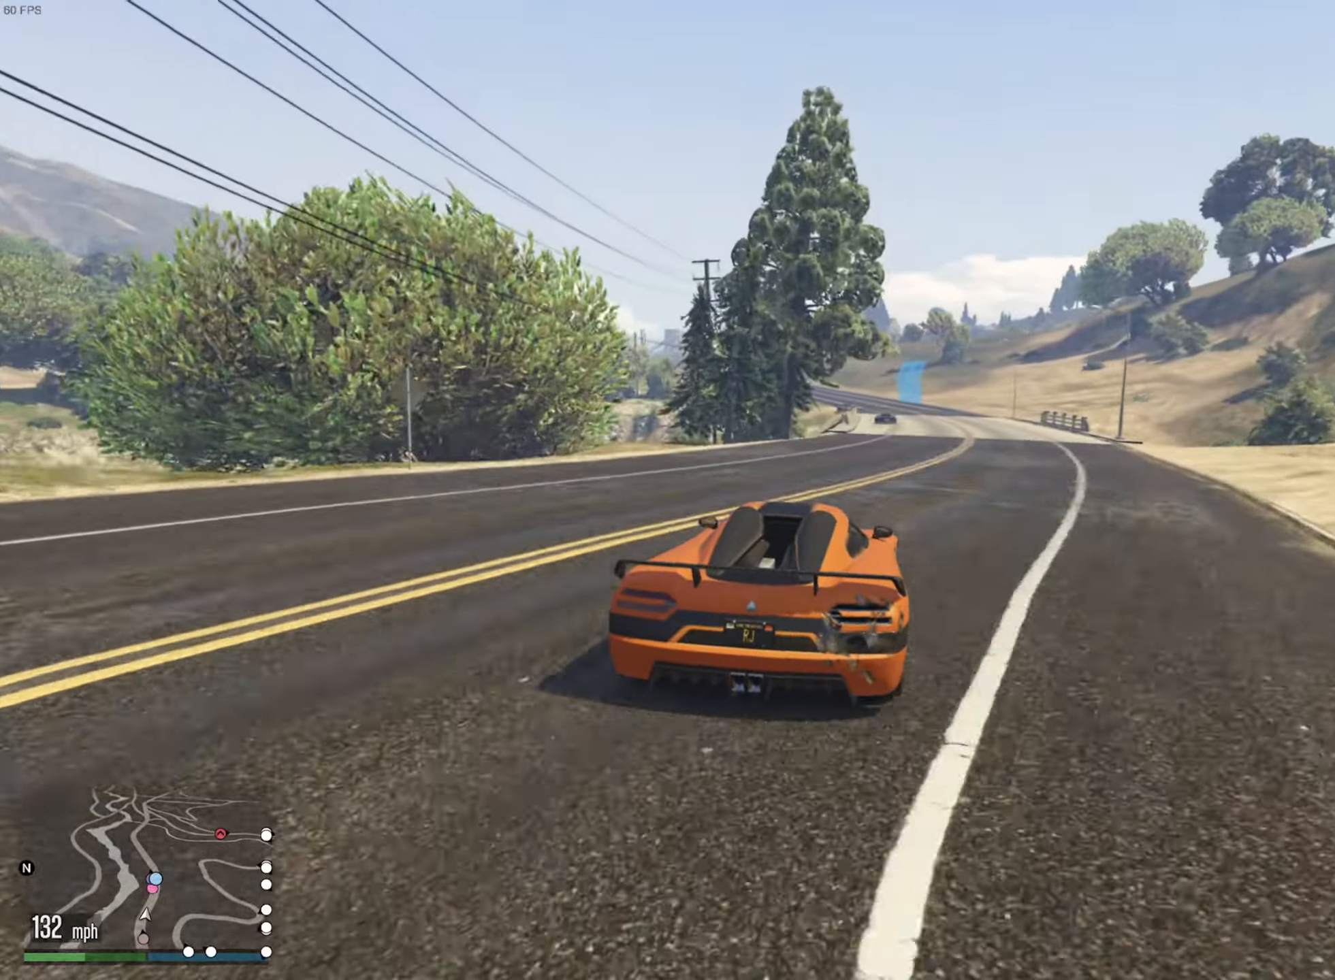
{"buttons": ["R2"], "left_stick": "left", "right_stick": "center", "events": [[117, "left_stick", "center"], [417, "left_stick", "left"]]}
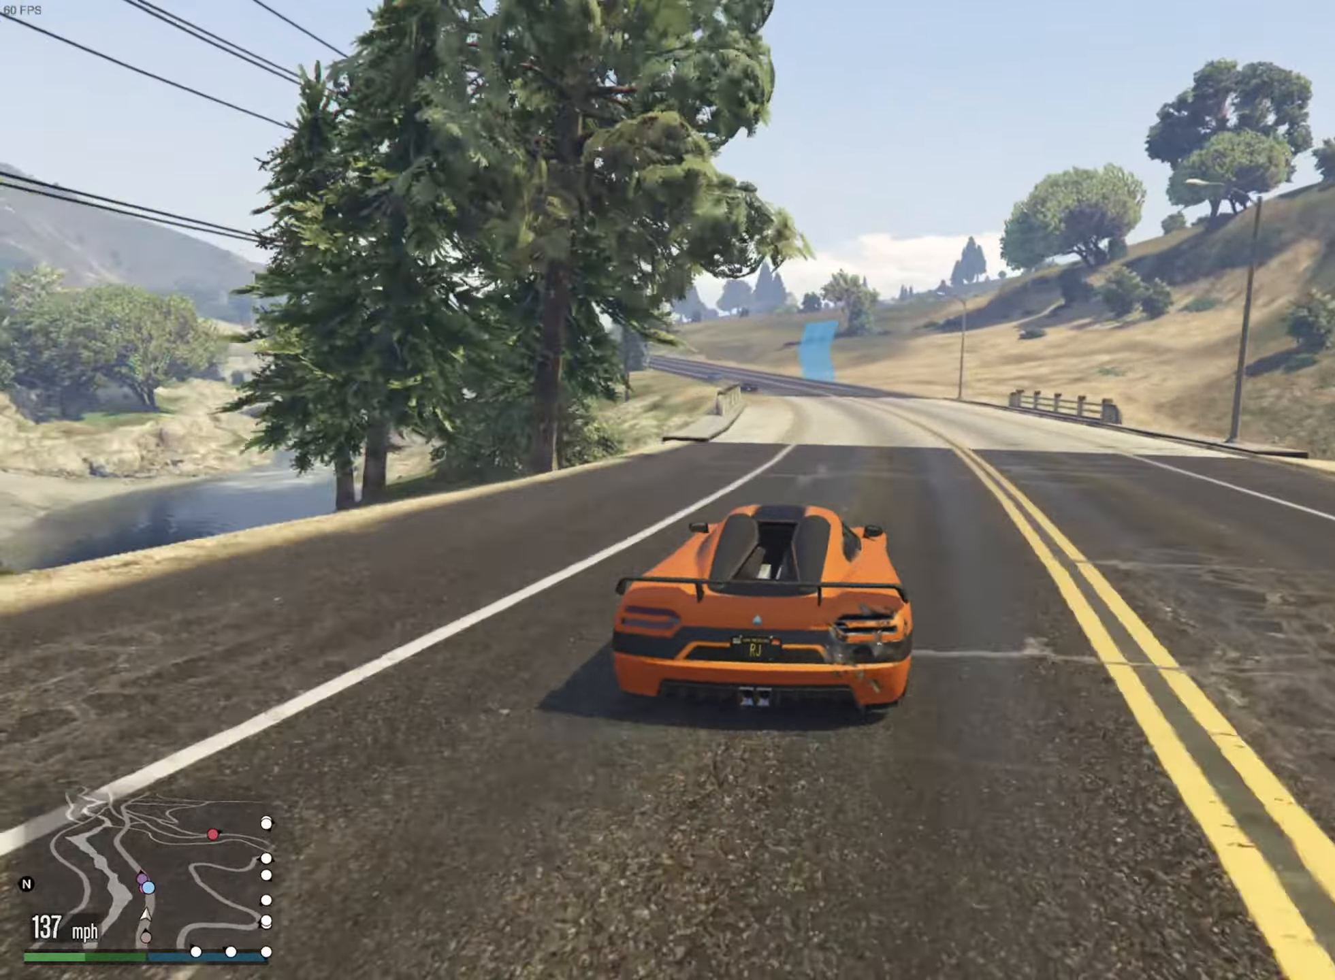
{"buttons": ["R2"], "left_stick": "center", "right_stick": "center", "events": [[50, "left_stick", "center"], [167, "left_stick", "left"], [267, "left_stick", "center"]]}
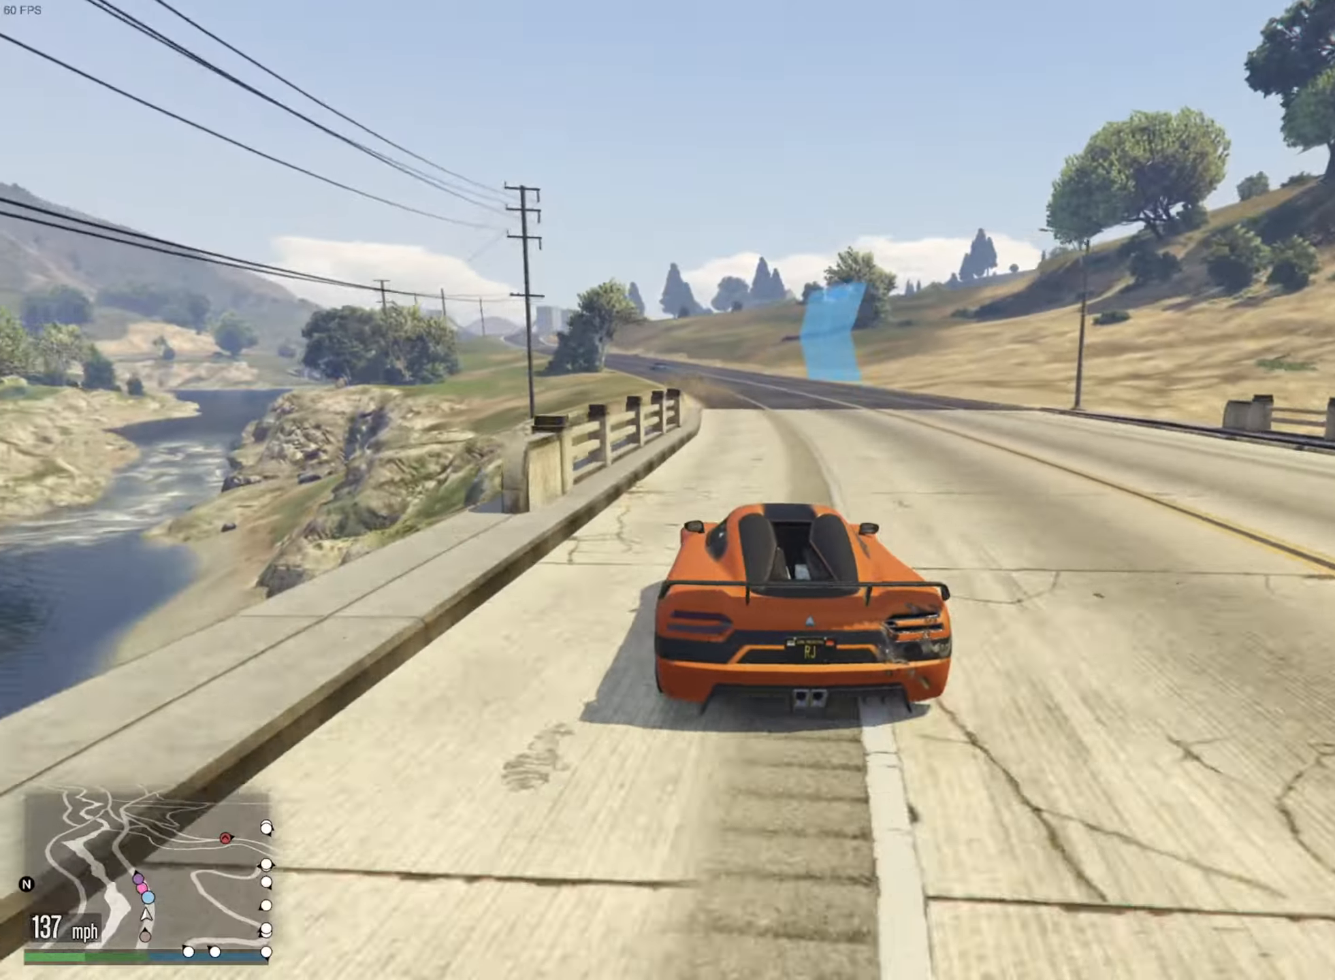
{"buttons": ["R2"], "left_stick": "center", "right_stick": "center", "events": [[34, "left_stick", "left"], [134, "left_stick", "center"], [250, "left_stick", "left"], [367, "left_stick", "center"]]}
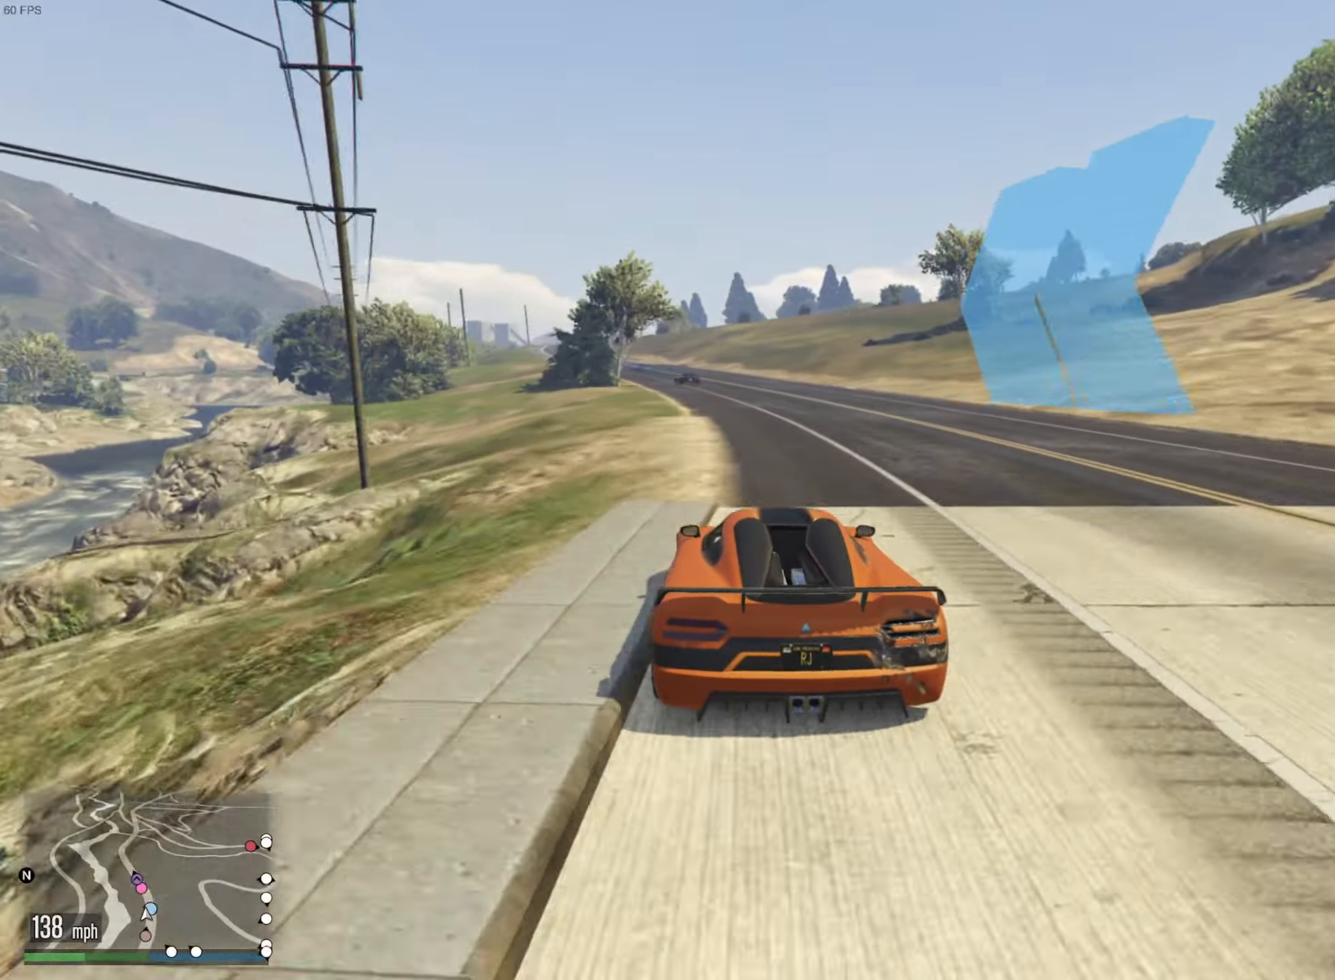
{"buttons": ["R2"], "left_stick": "center", "right_stick": "center", "events": [[50, "left_stick", "down-right"], [167, "left_stick", "center"], [350, "left_stick", "left"], [500, "left_stick", "center"]]}
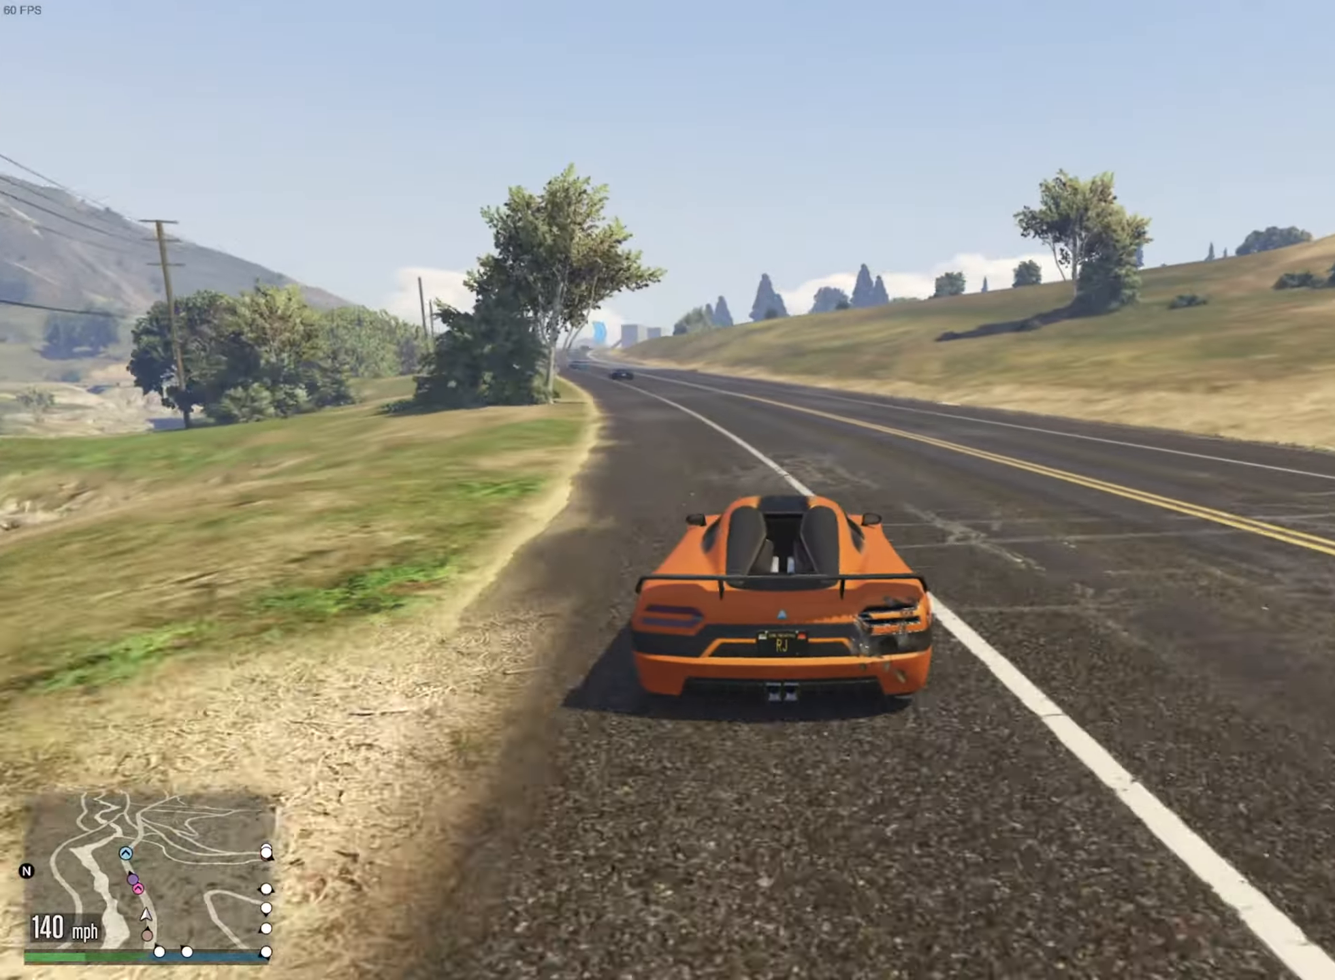
{"buttons": ["R2"], "left_stick": "center", "right_stick": "center", "events": [[84, "left_stick", "left"], [217, "left_stick", "center"], [317, "left_stick", "left"], [434, "left_stick", "center"]]}
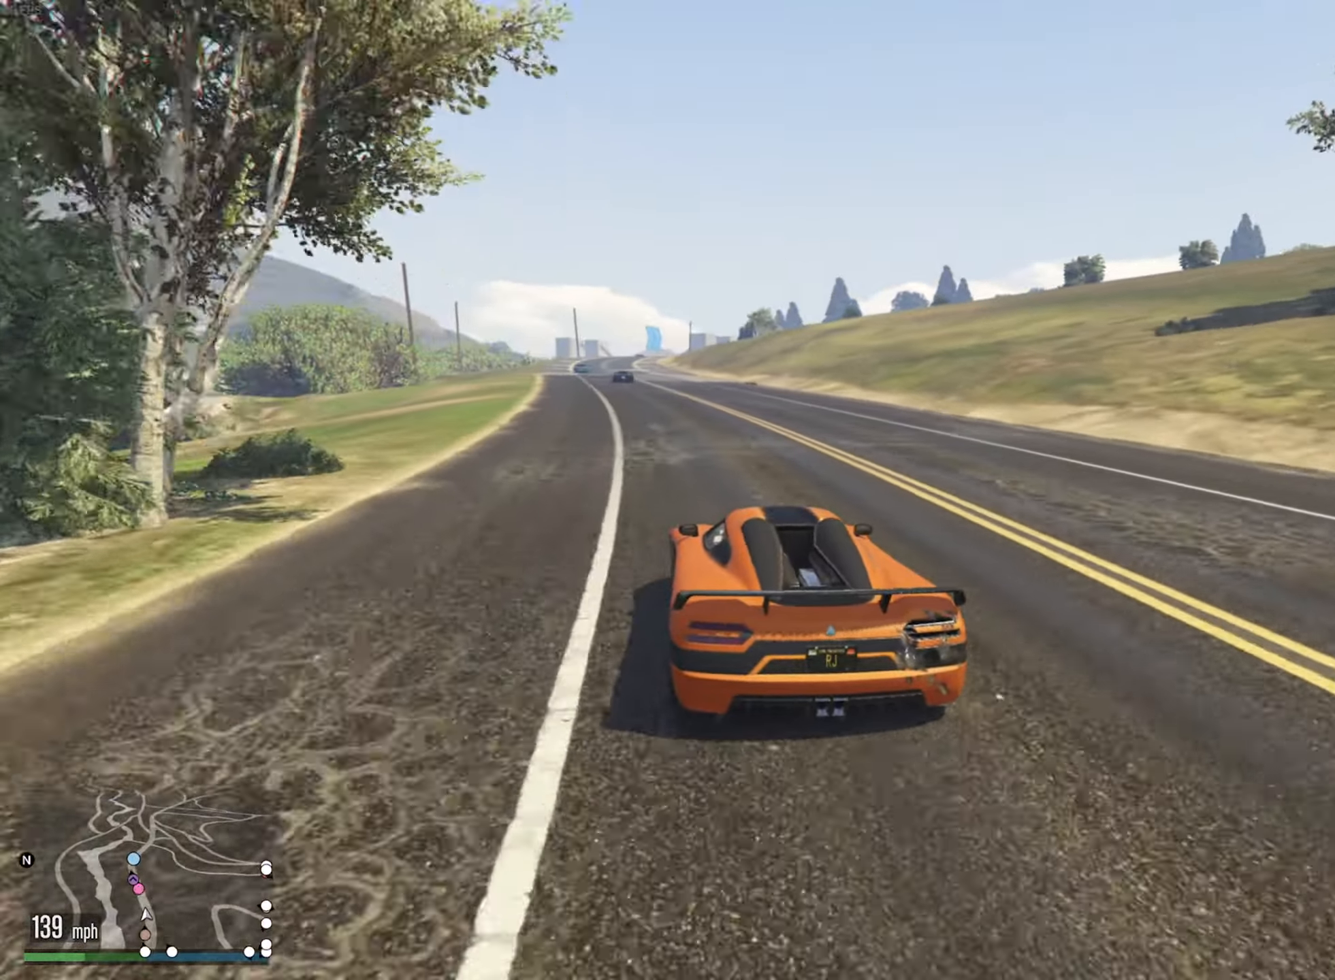
{"buttons": ["R2"], "left_stick": "center", "right_stick": "center", "events": [[84, "left_stick", "left"], [200, "left_stick", "center"], [350, "left_stick", "left"], [450, "left_stick", "center"]]}
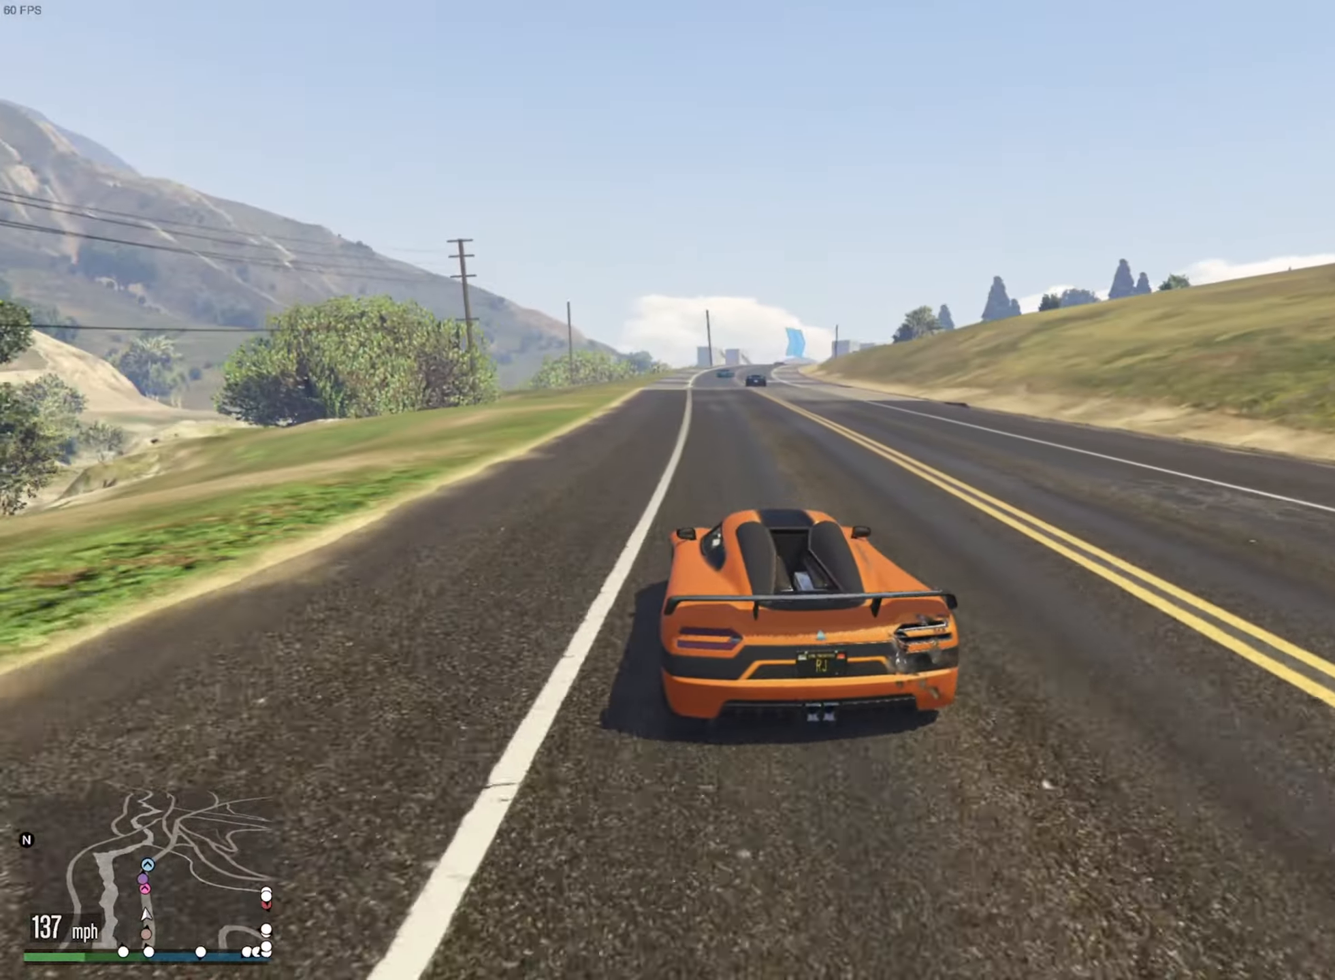
{"buttons": ["R2"], "left_stick": "center", "right_stick": "center", "events": [[234, "left_stick", "down-right"], [384, "left_stick", "center"]]}
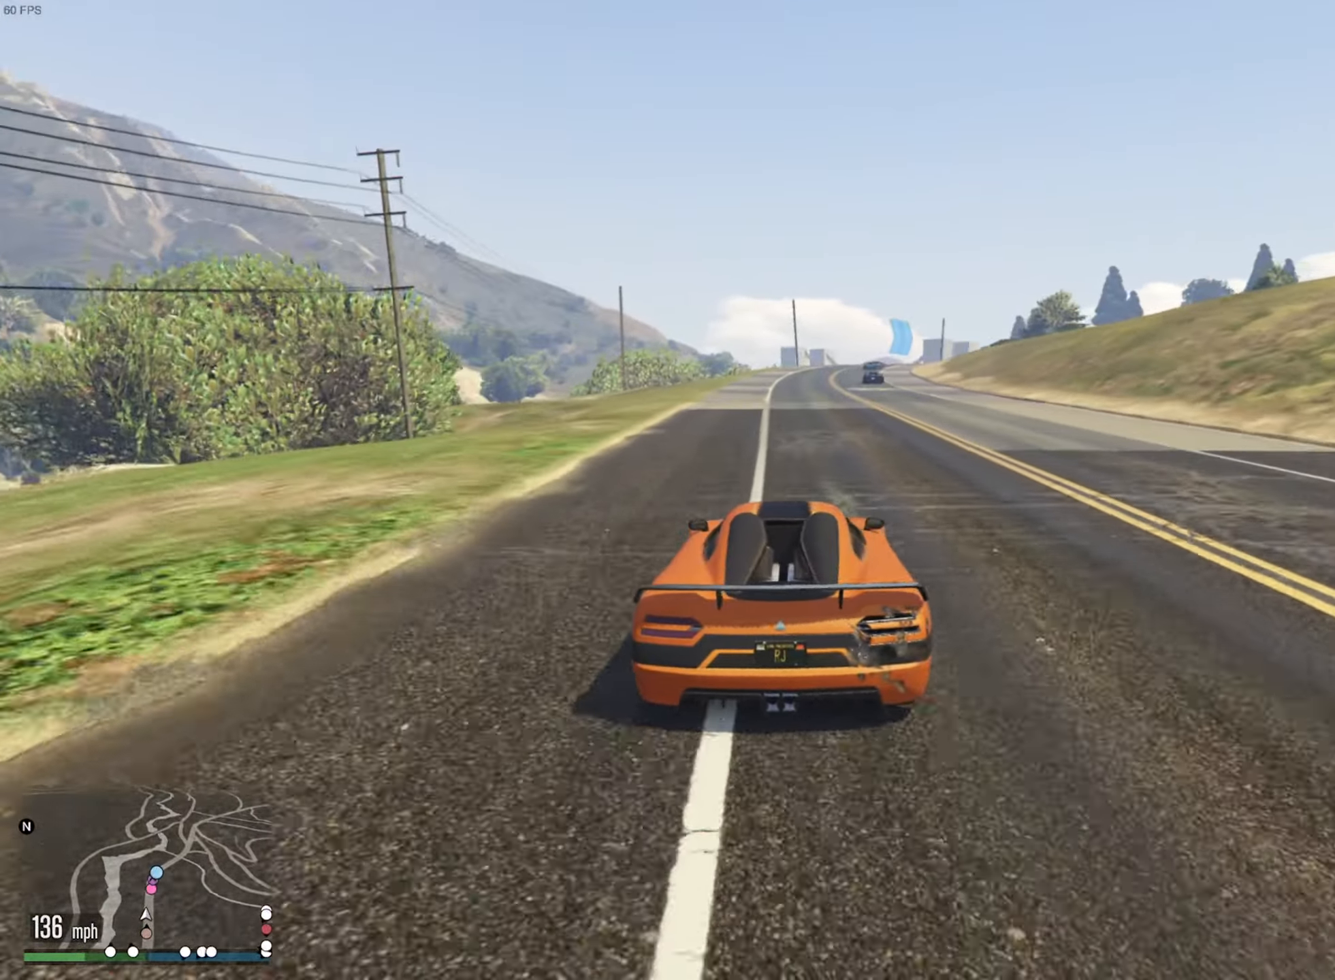
{"buttons": ["R2"], "left_stick": "down-right", "right_stick": "center", "events": [[117, "left_stick", "down-right"], [233, "left_stick", "center"], [466, "left_stick", "down-right"]]}
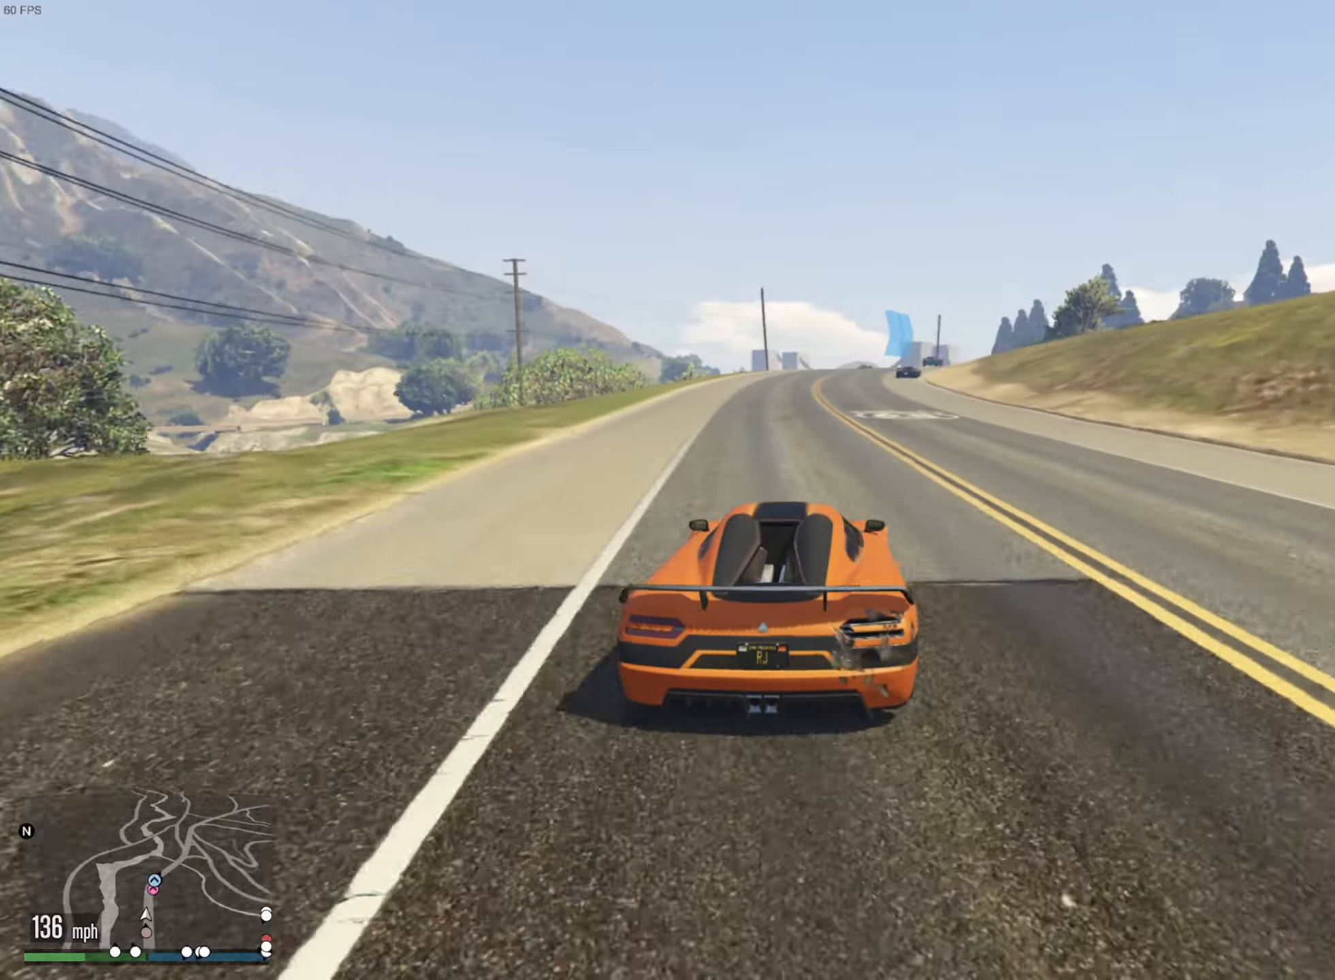
{"buttons": ["R2"], "left_stick": "center", "right_stick": "center", "events": [[66, "left_stick", "center"], [283, "left_stick", "down-right"], [366, "left_stick", "center"]]}
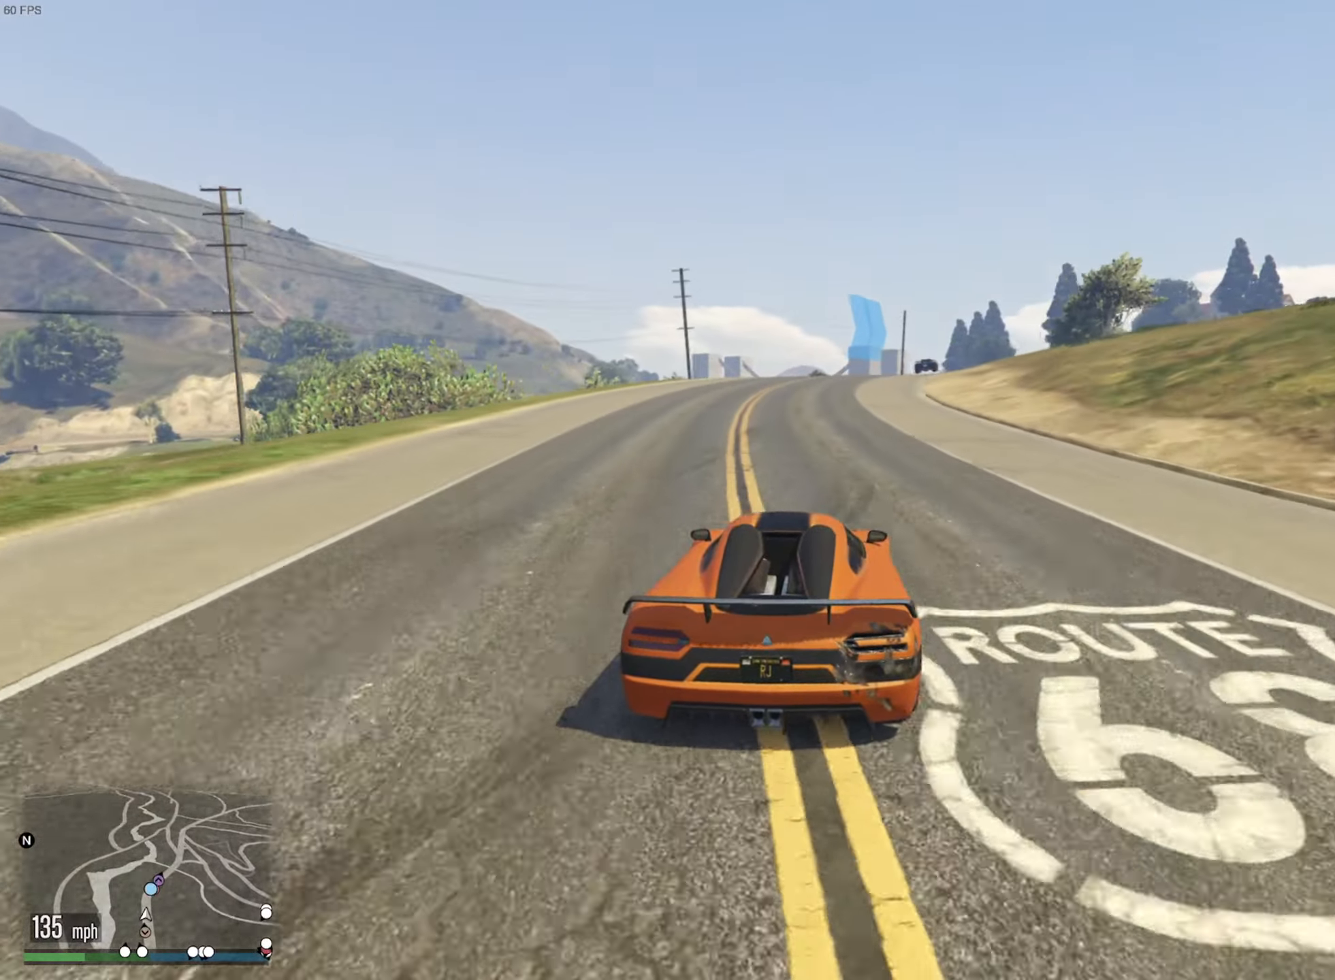
{"buttons": ["R2"], "left_stick": "center", "right_stick": "center", "events": [[83, "left_stick", "down-right"], [233, "left_stick", "center"], [383, "left_stick", "down-right"], [500, "left_stick", "center"]]}
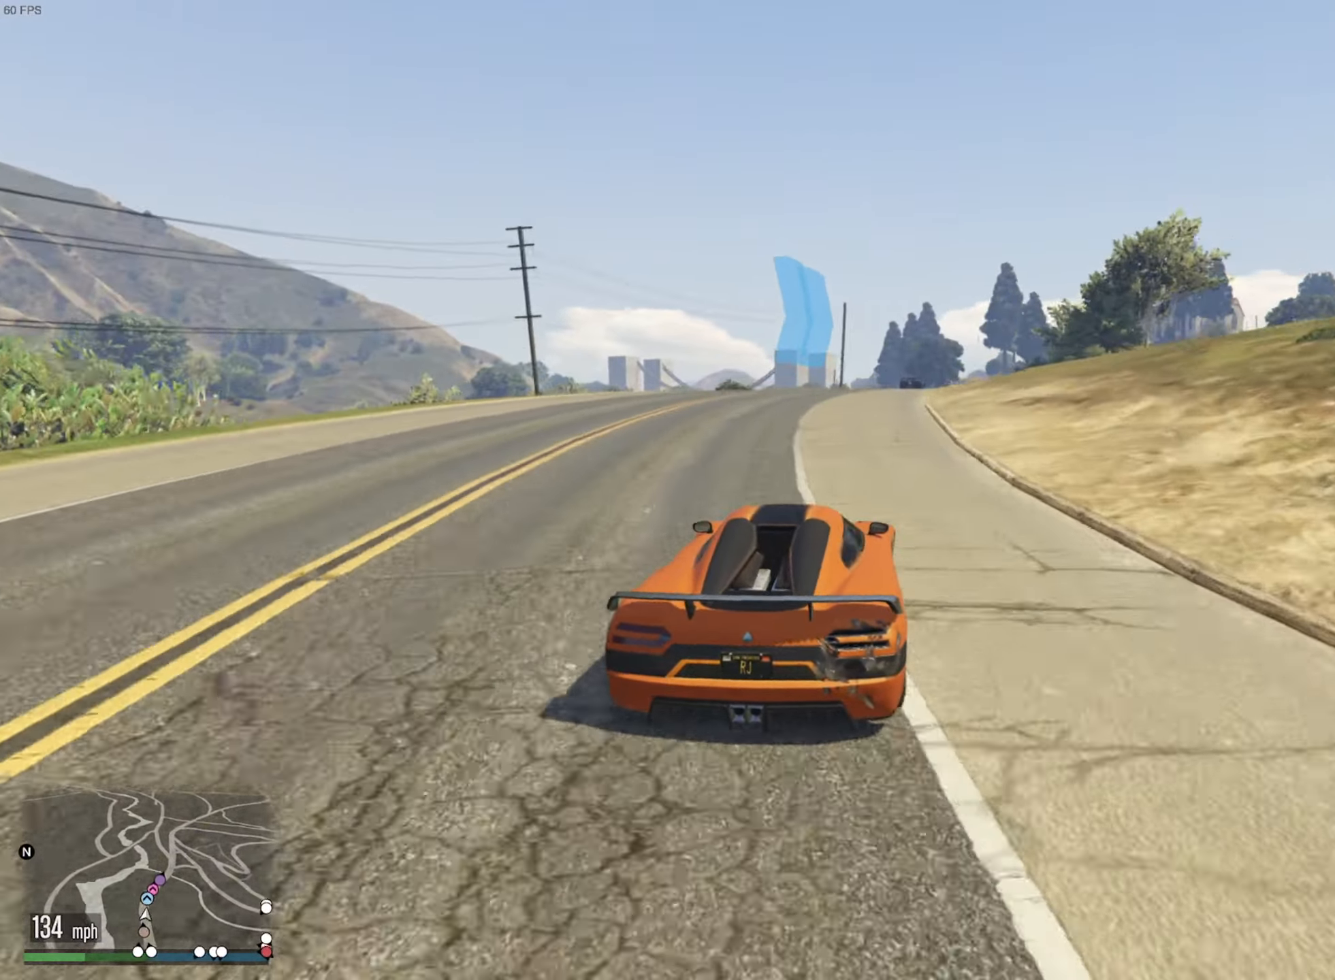
{"buttons": ["R2"], "left_stick": "center", "right_stick": "center", "events": [[116, "left_stick", "down-right"], [250, "left_stick", "center"], [366, "left_stick", "down-right"], [500, "left_stick", "center"]]}
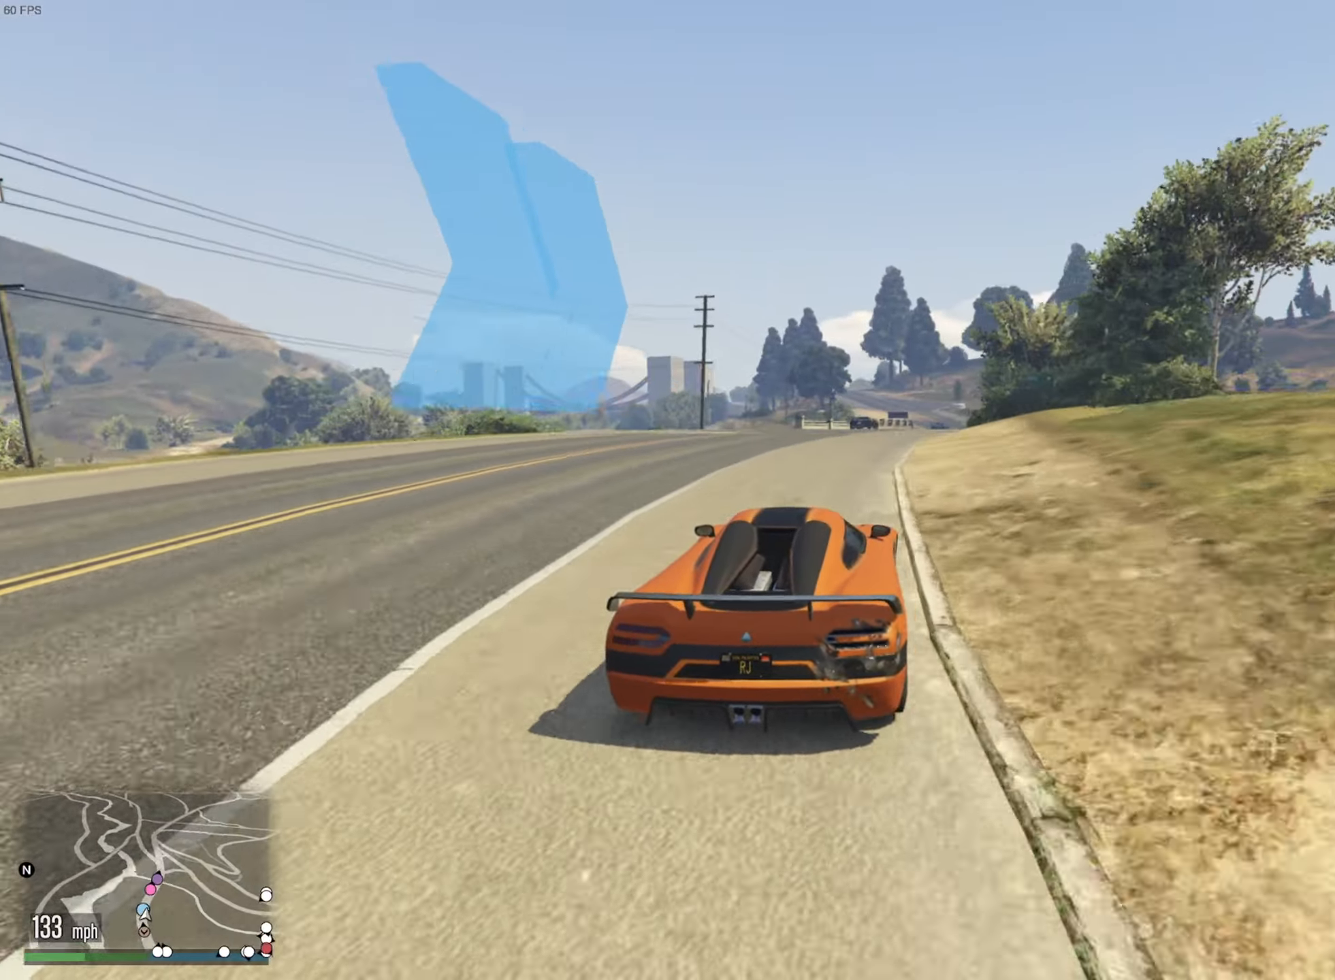
{"buttons": ["R2"], "left_stick": "center", "right_stick": "center", "events": [[333, "left_stick", "down-right"], [433, "left_stick", "center"]]}
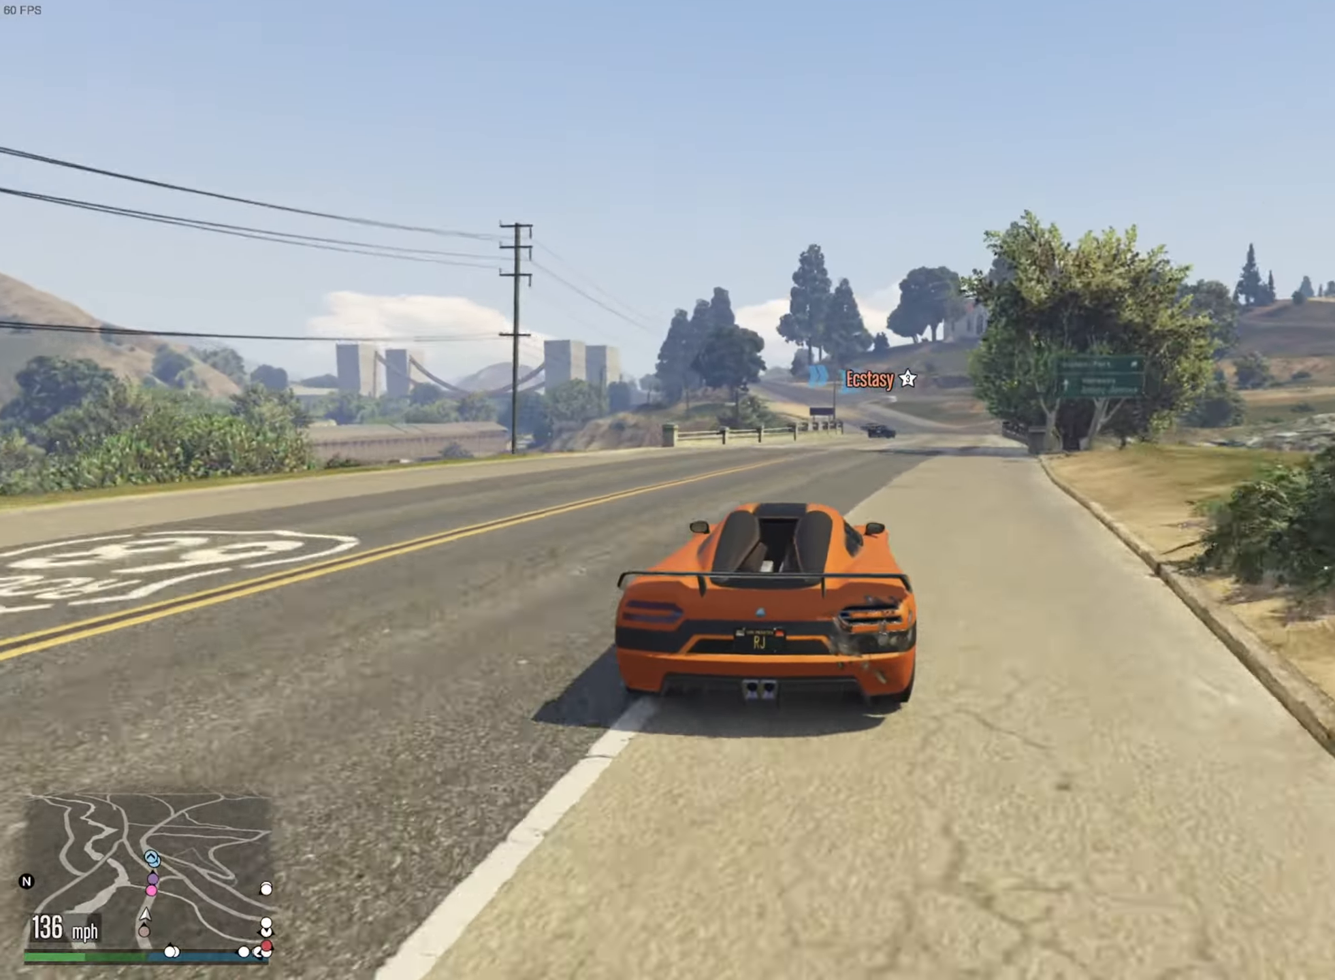
{"buttons": ["R2"], "left_stick": "center", "right_stick": "center", "events": [[66, "left_stick", "down-right"], [200, "left_stick", "center"], [350, "left_stick", "down-right"], [466, "left_stick", "center"]]}
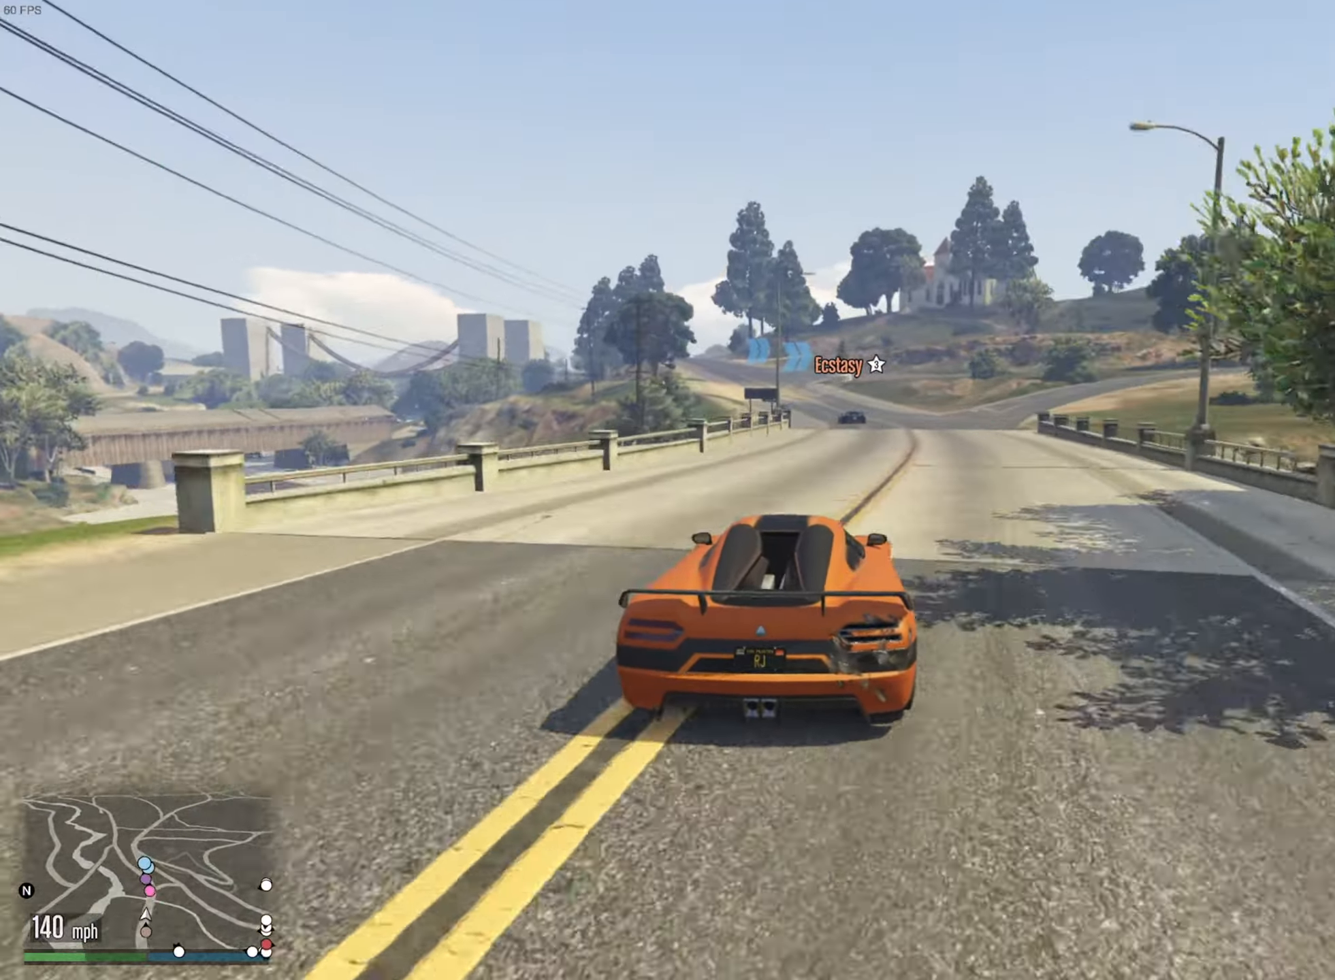
{"buttons": ["R2"], "left_stick": "left", "right_stick": "center", "events": [[433, "left_stick", "left"]]}
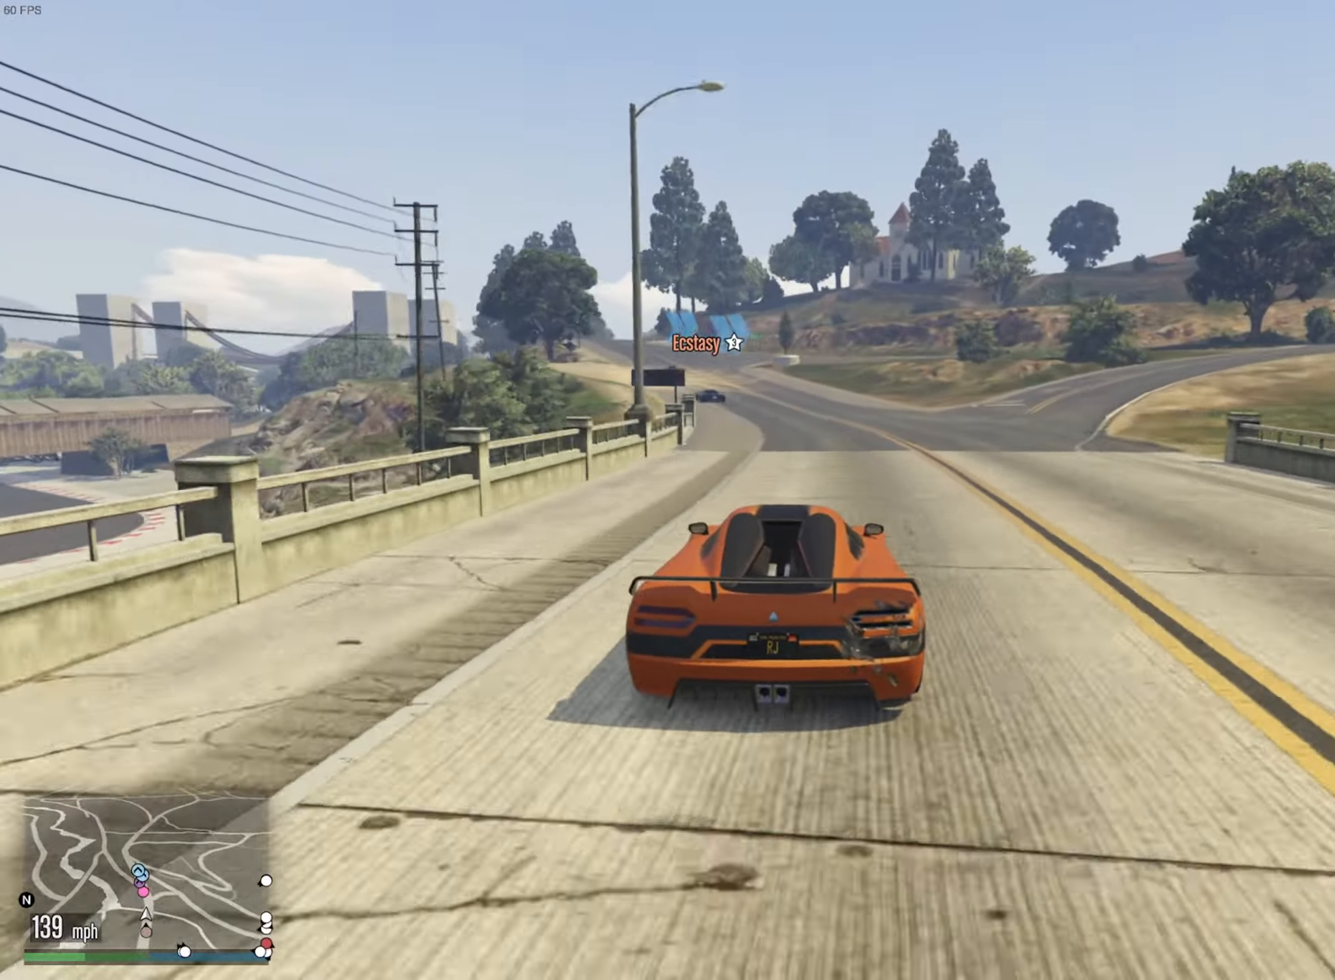
{"buttons": ["R2"], "left_stick": "left", "right_stick": "center", "events": [[100, "left_stick", "center"], [233, "left_stick", "left"], [383, "left_stick", "center"], [450, "left_stick", "left"]]}
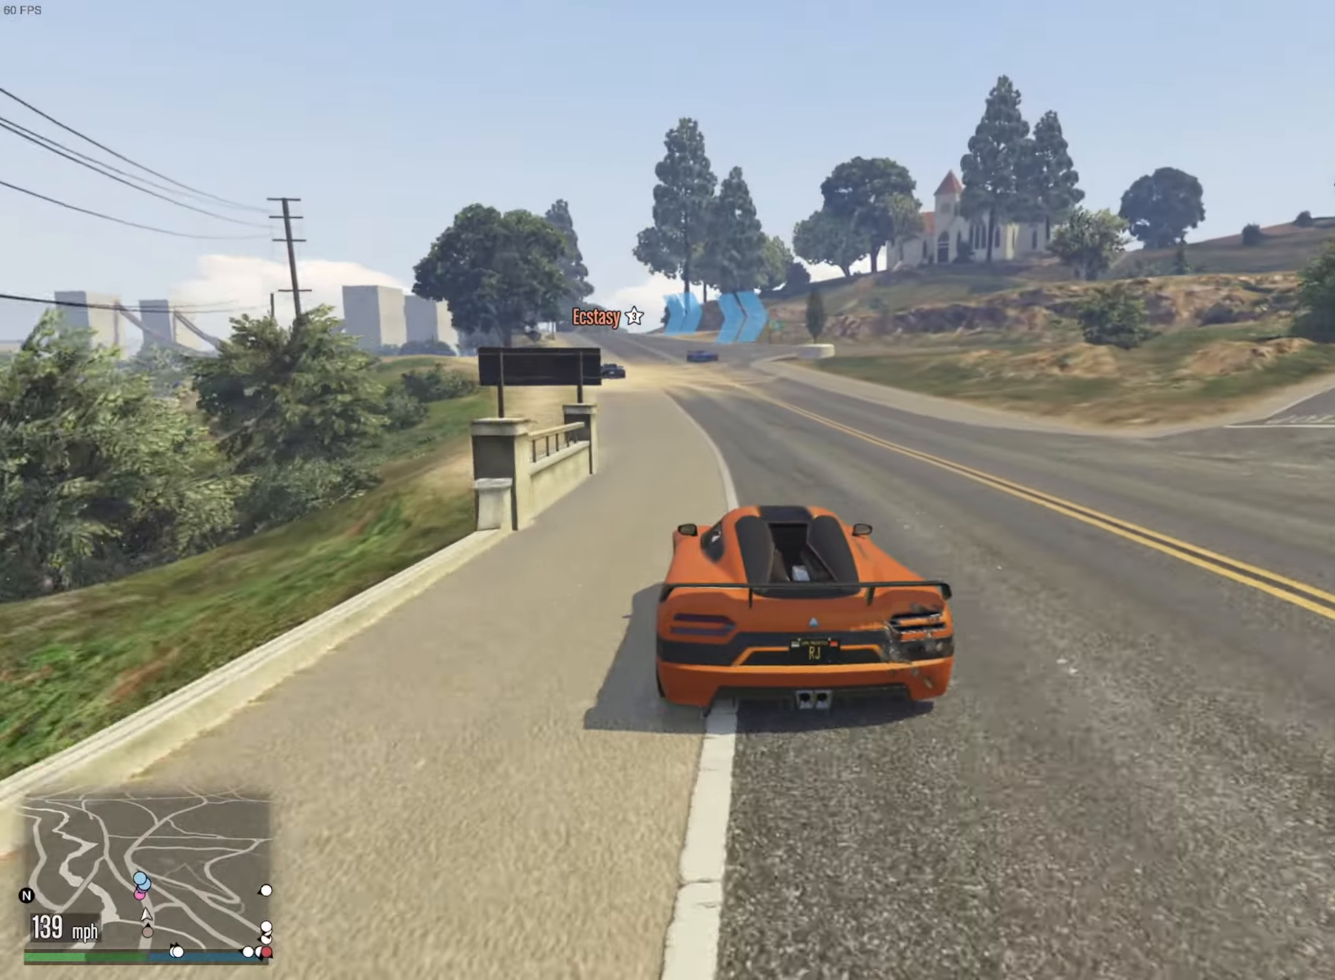
{"buttons": ["L2"], "left_stick": "center", "right_stick": "center", "events": [[216, "left_stick", "center"], [366, "R2", "up"], [383, "L2", "down"]]}
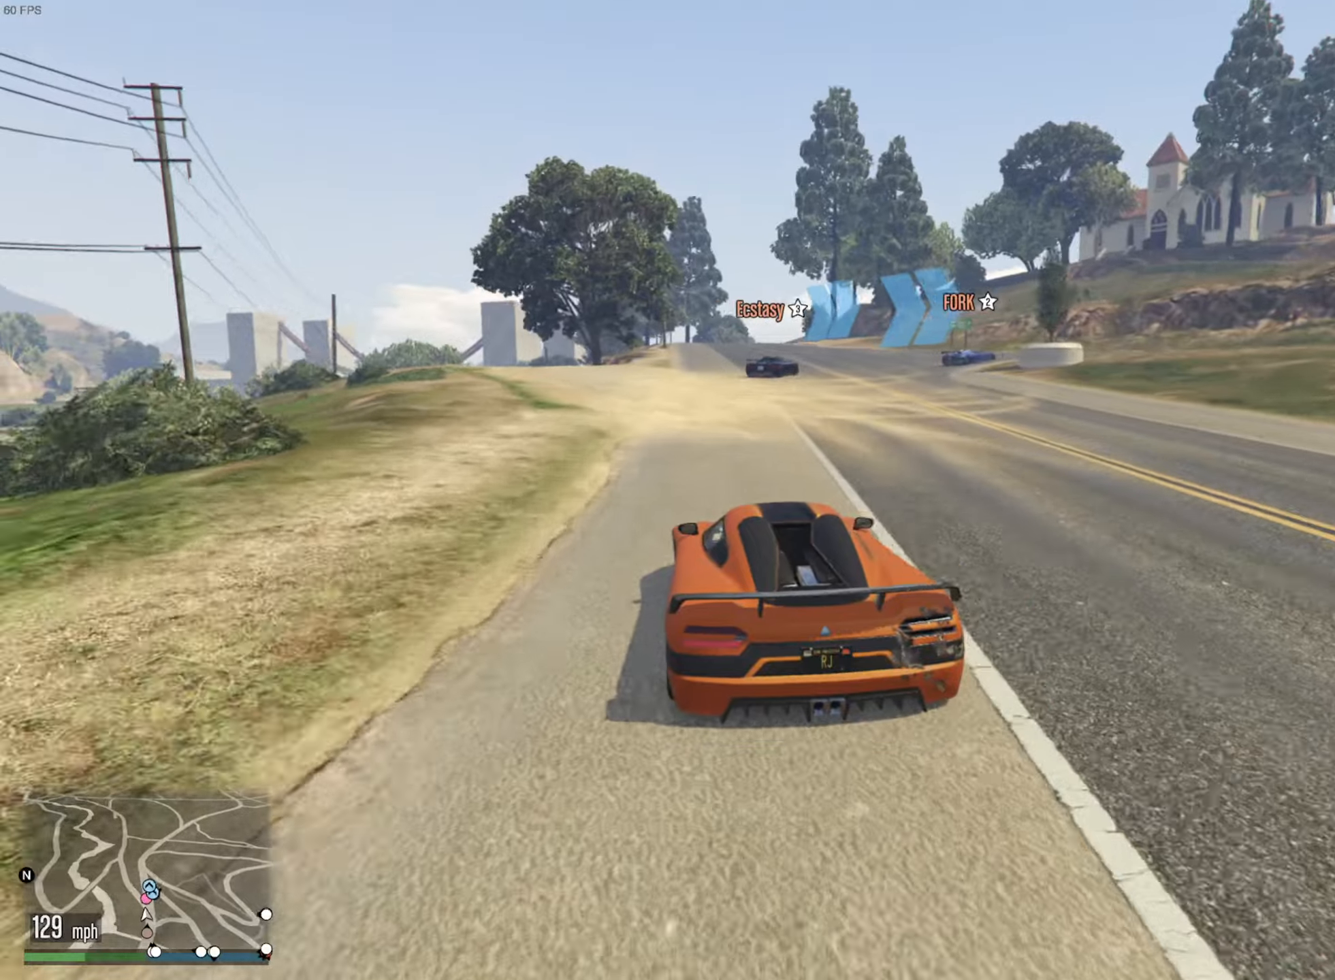
{"buttons": ["L2"], "left_stick": "down-right", "right_stick": "center", "events": [[100, "left_stick", "down-right"], [317, "left_stick", "center"], [383, "left_stick", "down-right"]]}
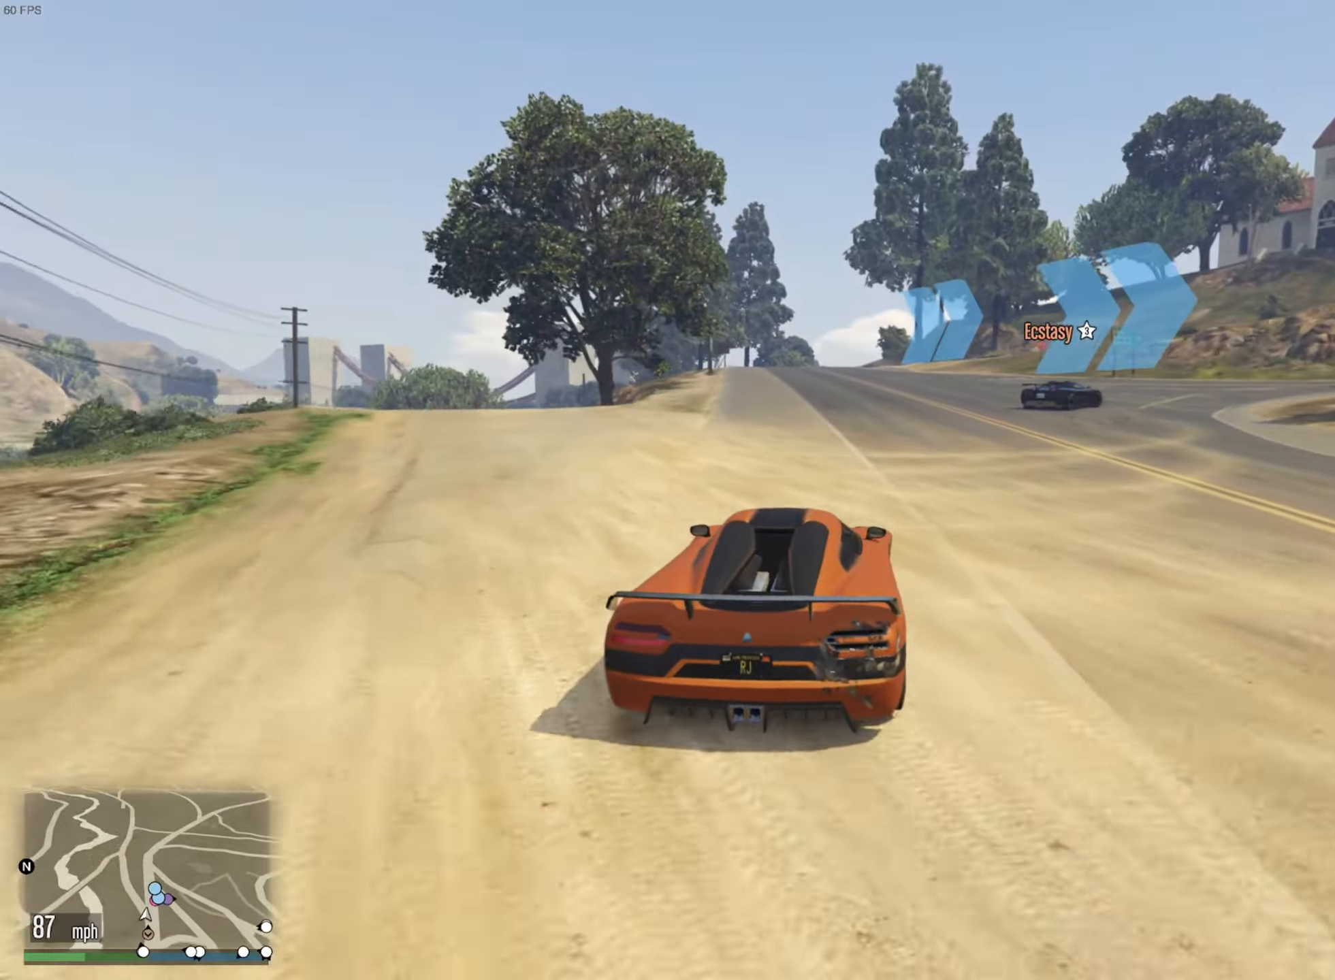
{"buttons": [], "left_stick": "down-right", "right_stick": "center"}
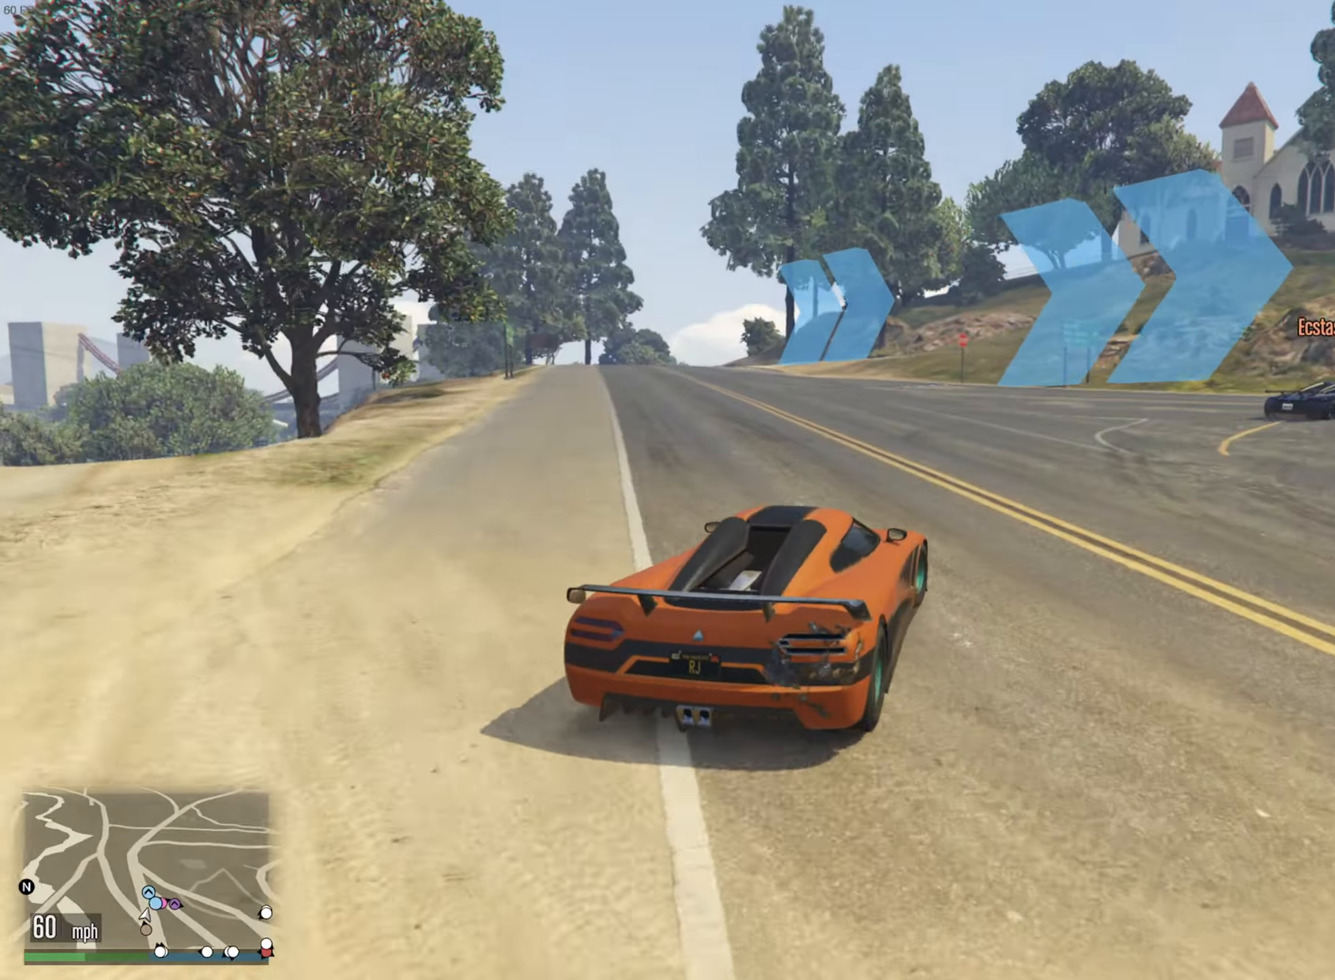
{"buttons": [], "left_stick": "down-right", "right_stick": "center", "events": [[17, "L2", "down"], [267, "L2", "up"]]}
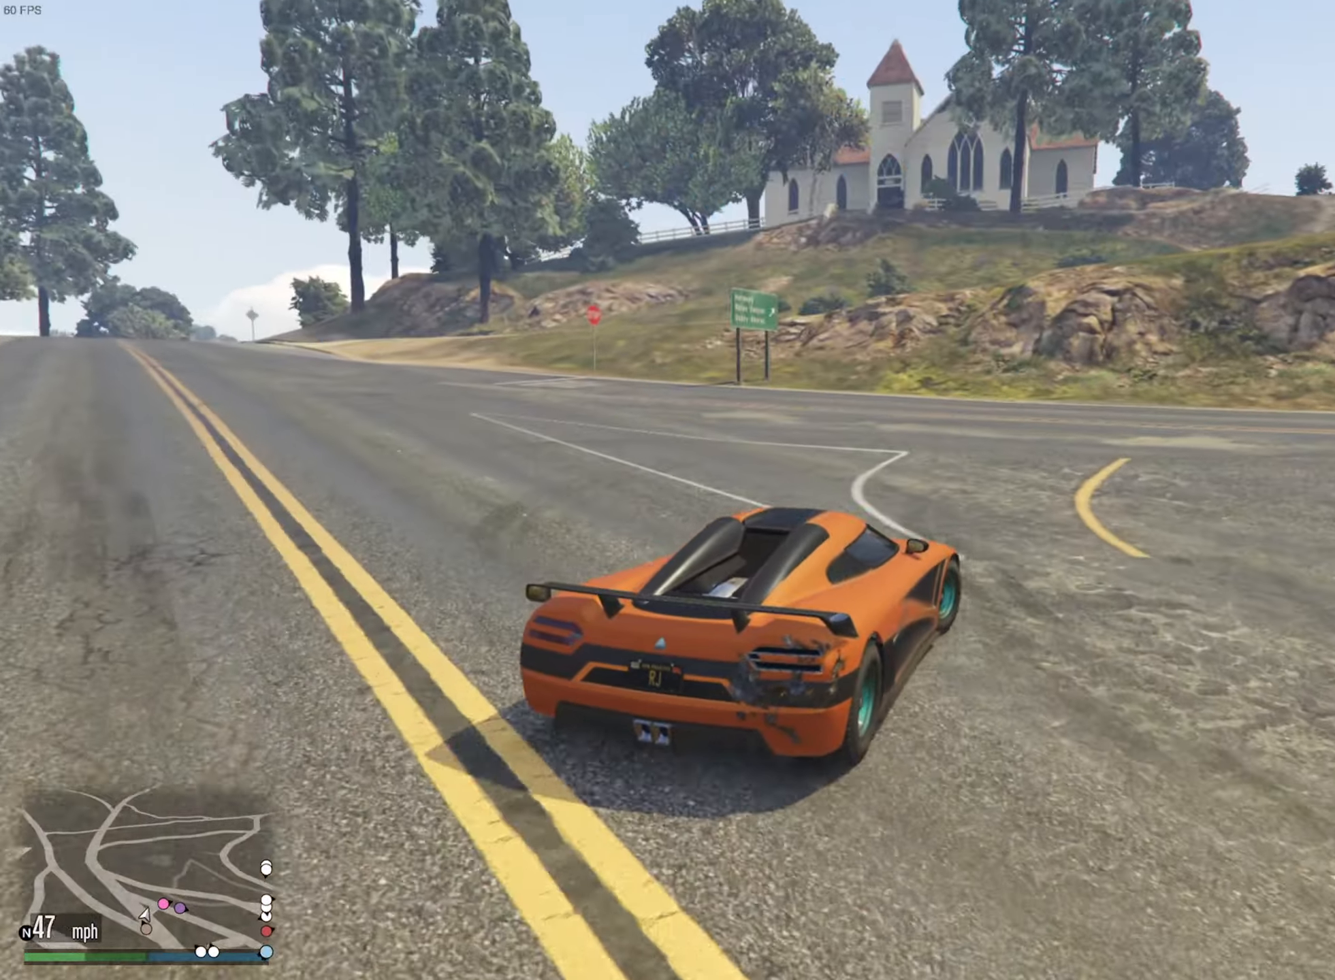
{"buttons": ["R2"], "left_stick": "center", "right_stick": "center", "events": [[367, "R2", "down"], [467, "left_stick", "center"]]}
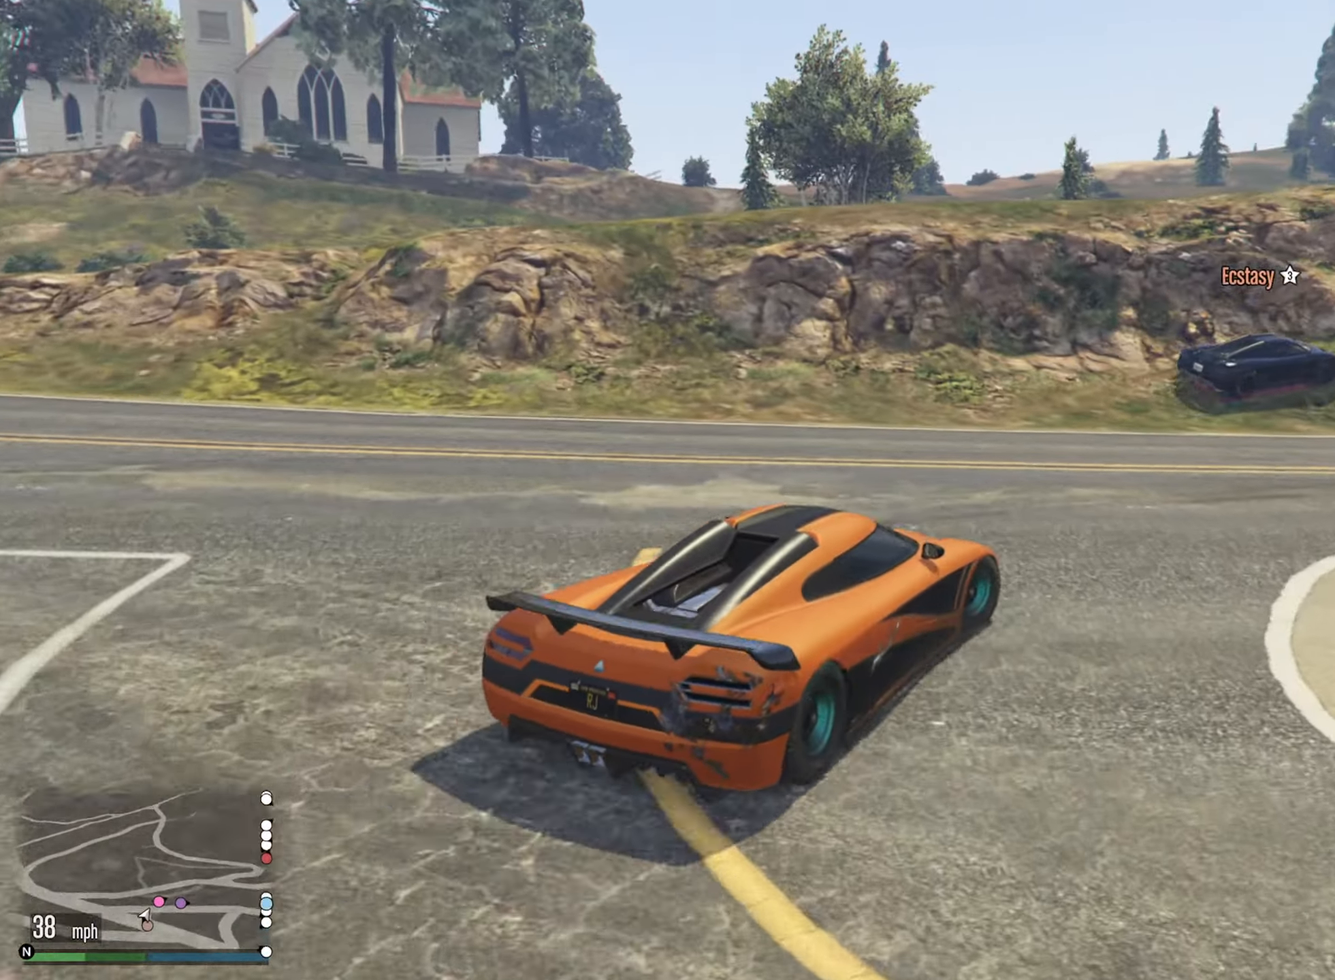
{"buttons": ["R2"], "left_stick": "center", "right_stick": "center", "events": [[167, "left_stick", "down-right"], [300, "left_stick", "center"]]}
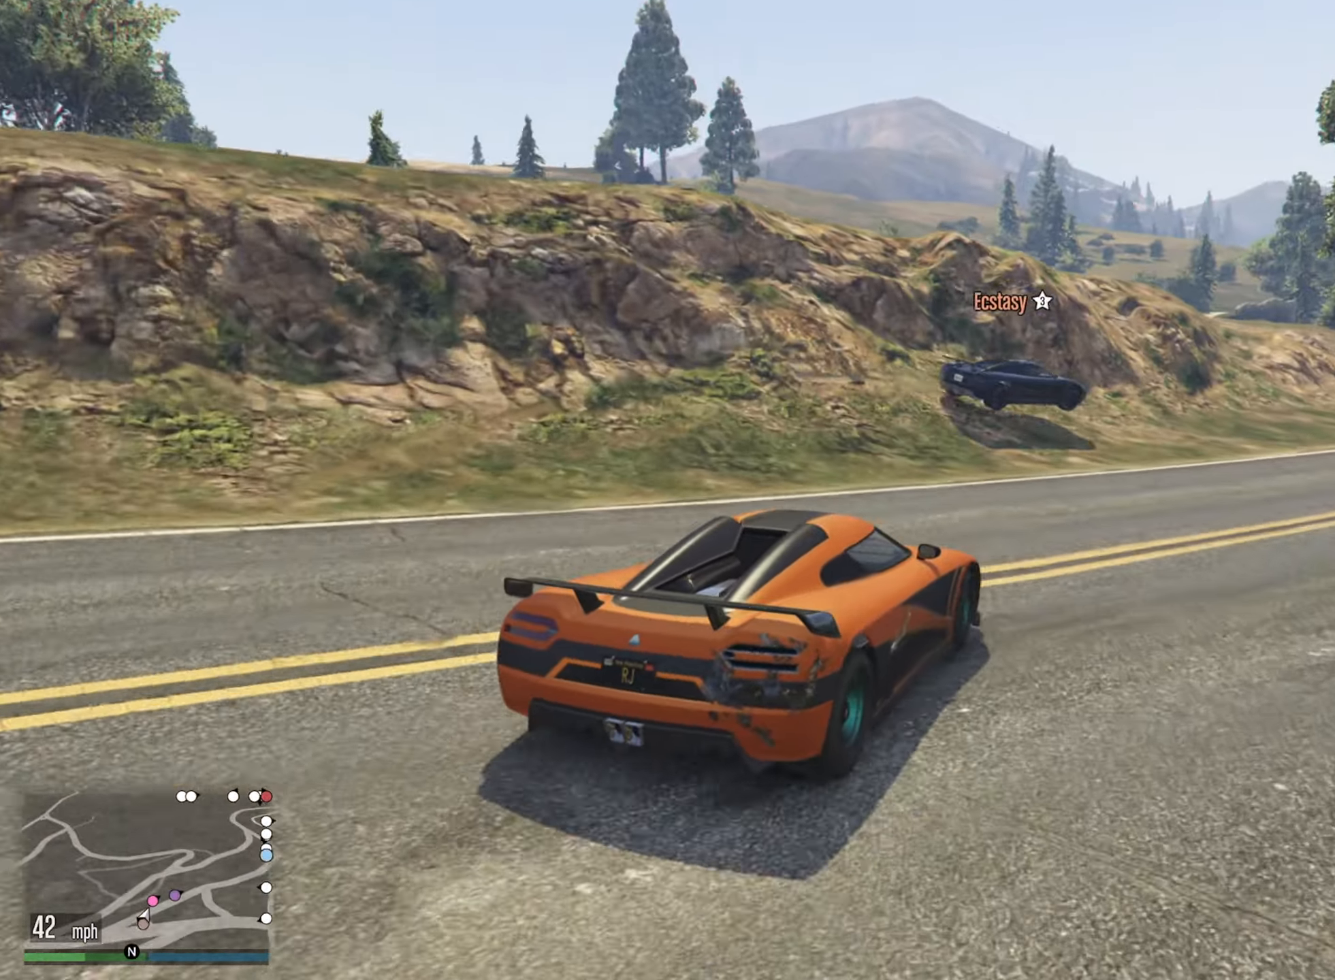
{"buttons": ["R2"], "left_stick": "center", "right_stick": "center", "events": [[150, "left_stick", "down-right"], [317, "left_stick", "center"]]}